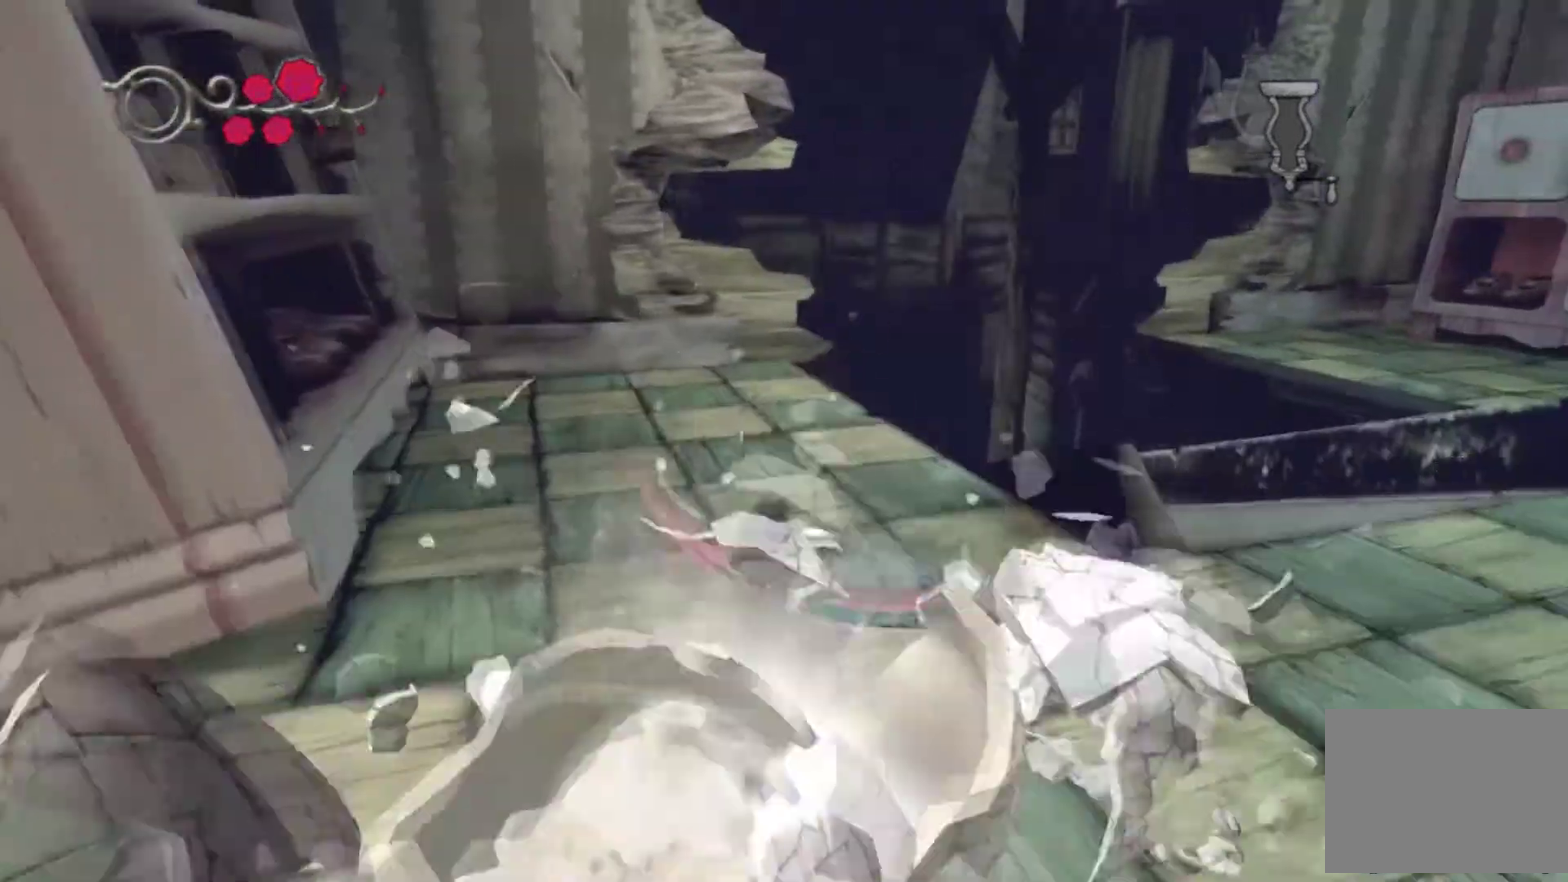
Gameplay with a controller (Xbox layout); each line is a JSON object with the inputs held at the frame after it. "events" lists button and stick changes between this image and that frame as [ms after this image, input, new state], when the widget could be followed in between. This overlay highlights the sticks when they move; stick clicks (L3 R3) are not distinguishable. Not read: L1 L2 L3 R1 R2 R3.
{"buttons": [], "left_stick": "center", "right_stick": "left", "events": [[234, "right_stick", "down-left"], [401, "right_stick", "left"]]}
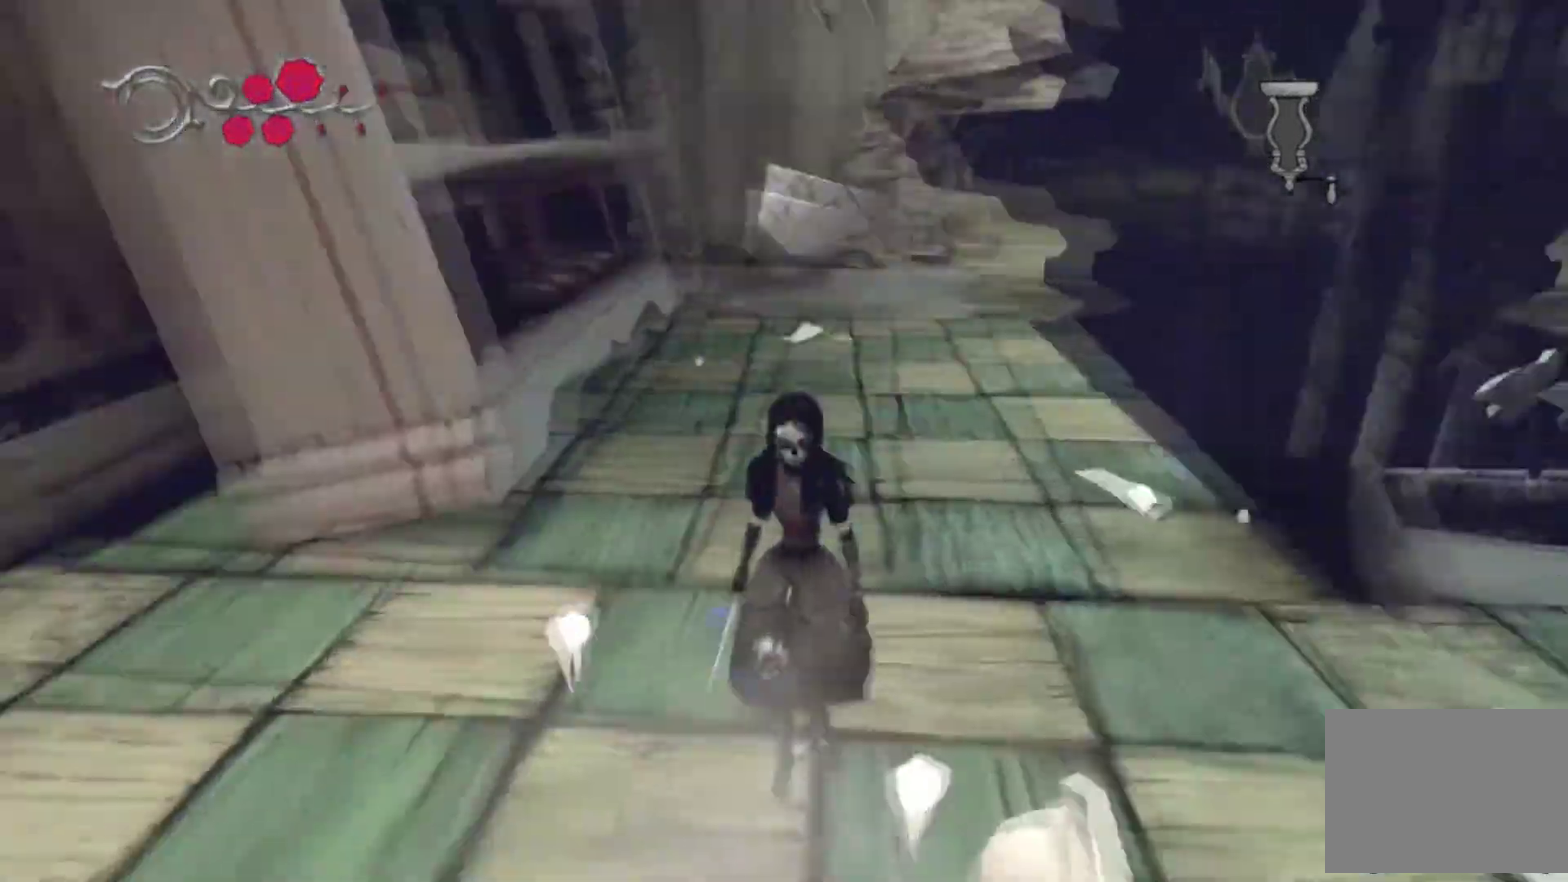
{"buttons": [], "left_stick": "down-right", "right_stick": "right", "events": [[100, "left_stick", "down"], [166, "right_stick", "center"], [233, "left_stick", "down-right"], [300, "right_stick", "right"]]}
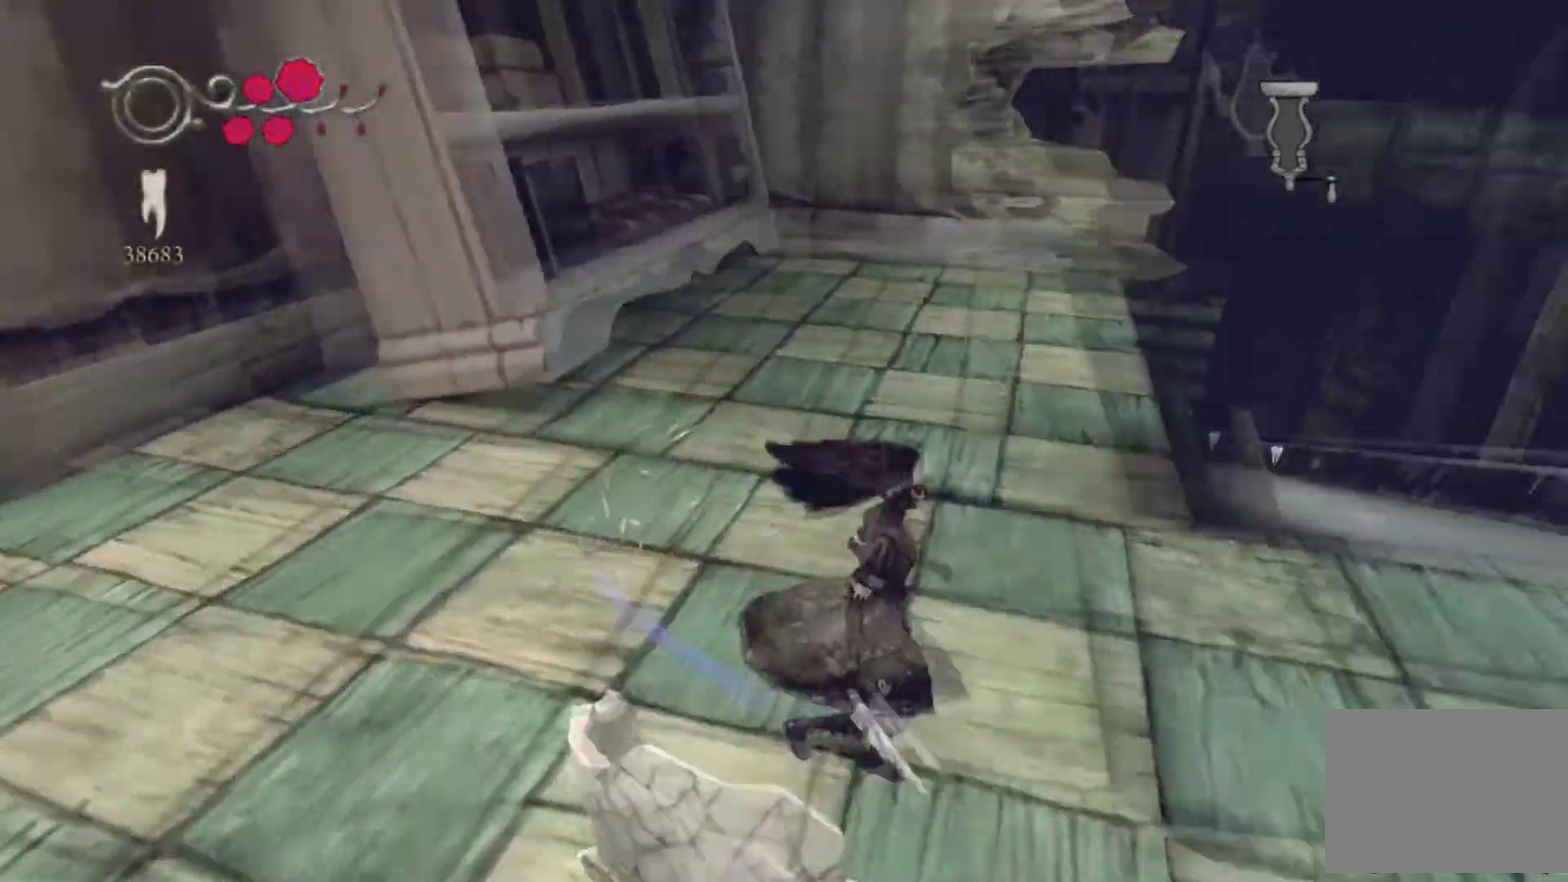
{"buttons": [], "left_stick": "up-right", "right_stick": "right", "events": [[34, "left_stick", "right"], [234, "left_stick", "up-right"], [367, "right_stick", "center"], [434, "right_stick", "right"]]}
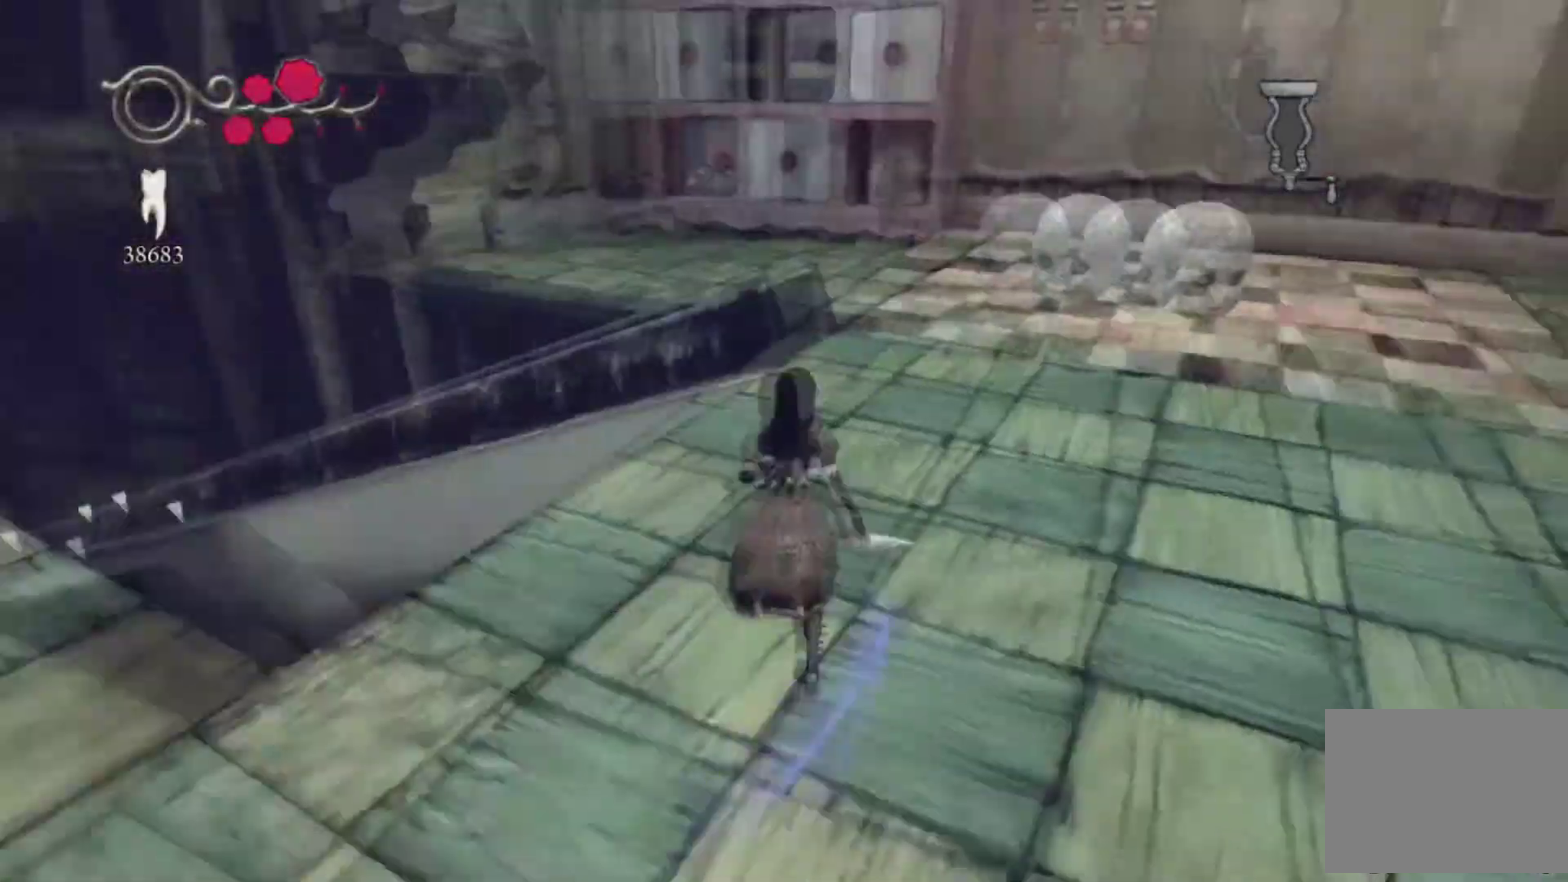
{"buttons": [], "left_stick": "up-right", "right_stick": "center", "events": [[33, "left_stick", "up"], [66, "right_stick", "down-right"], [166, "right_stick", "center"], [500, "left_stick", "up-right"]]}
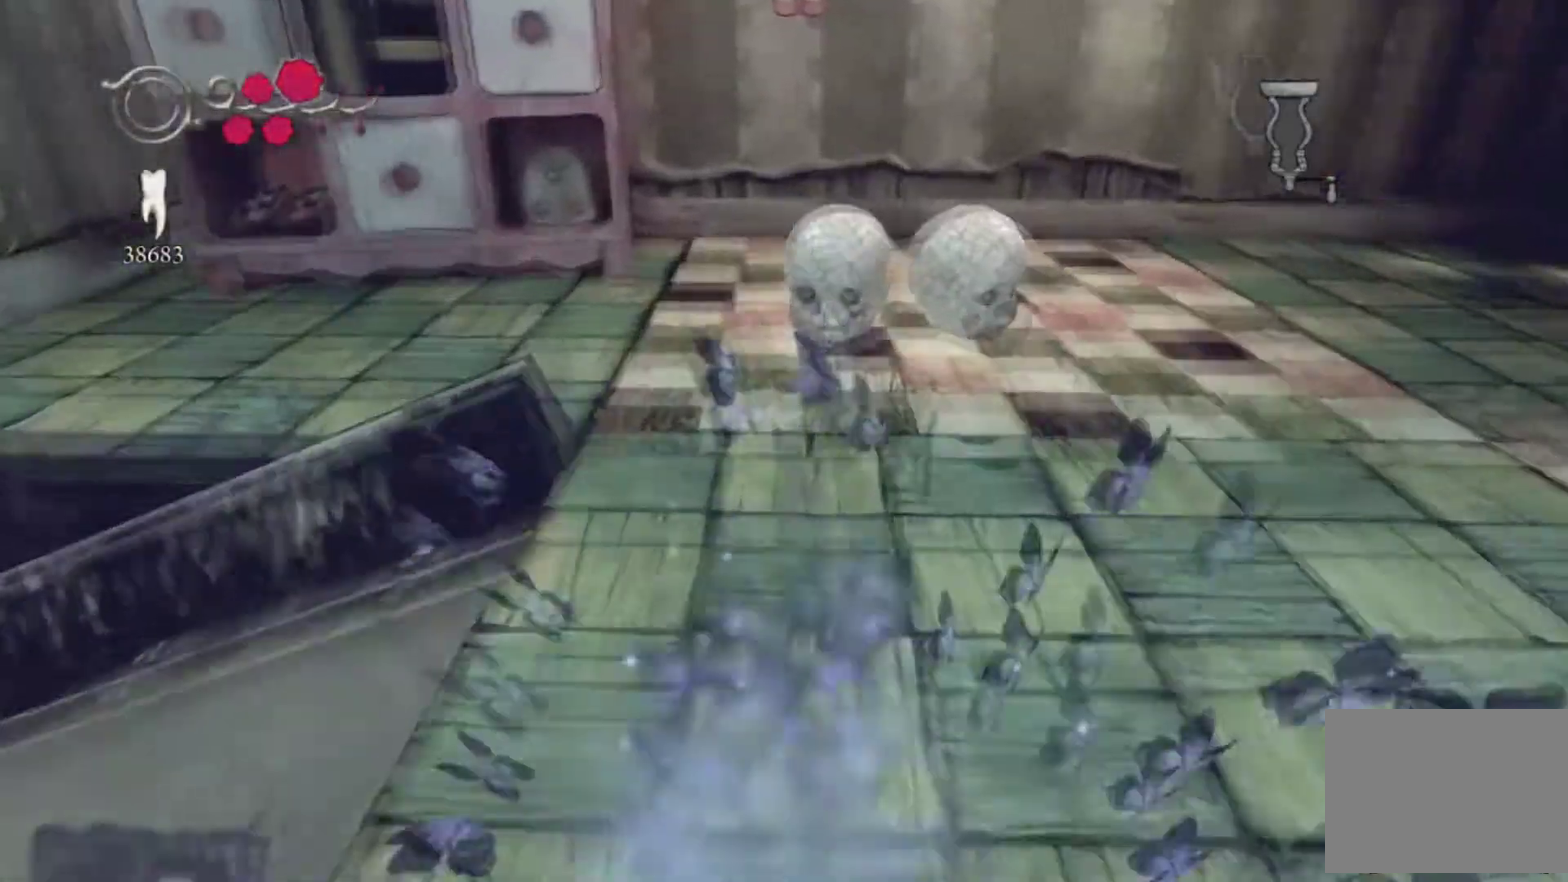
{"buttons": [], "left_stick": "center", "right_stick": "center", "events": [[267, "X", "down"], [334, "left_stick", "center"], [467, "X", "up"]]}
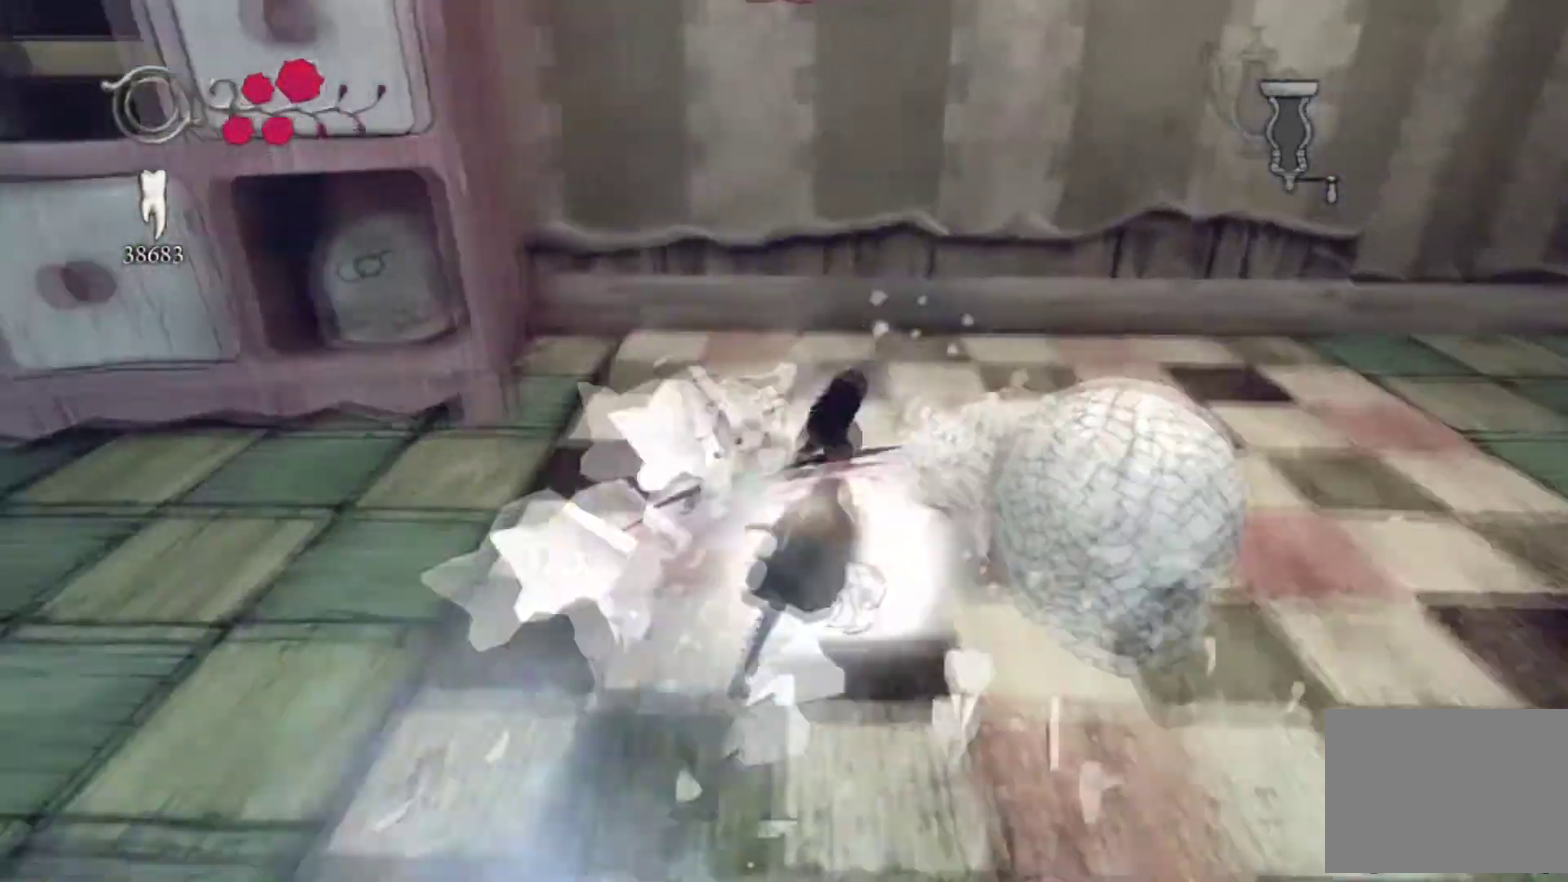
{"buttons": [], "left_stick": "down-right", "right_stick": "center", "events": [[200, "X", "down"], [300, "left_stick", "down-right"], [367, "X", "up"]]}
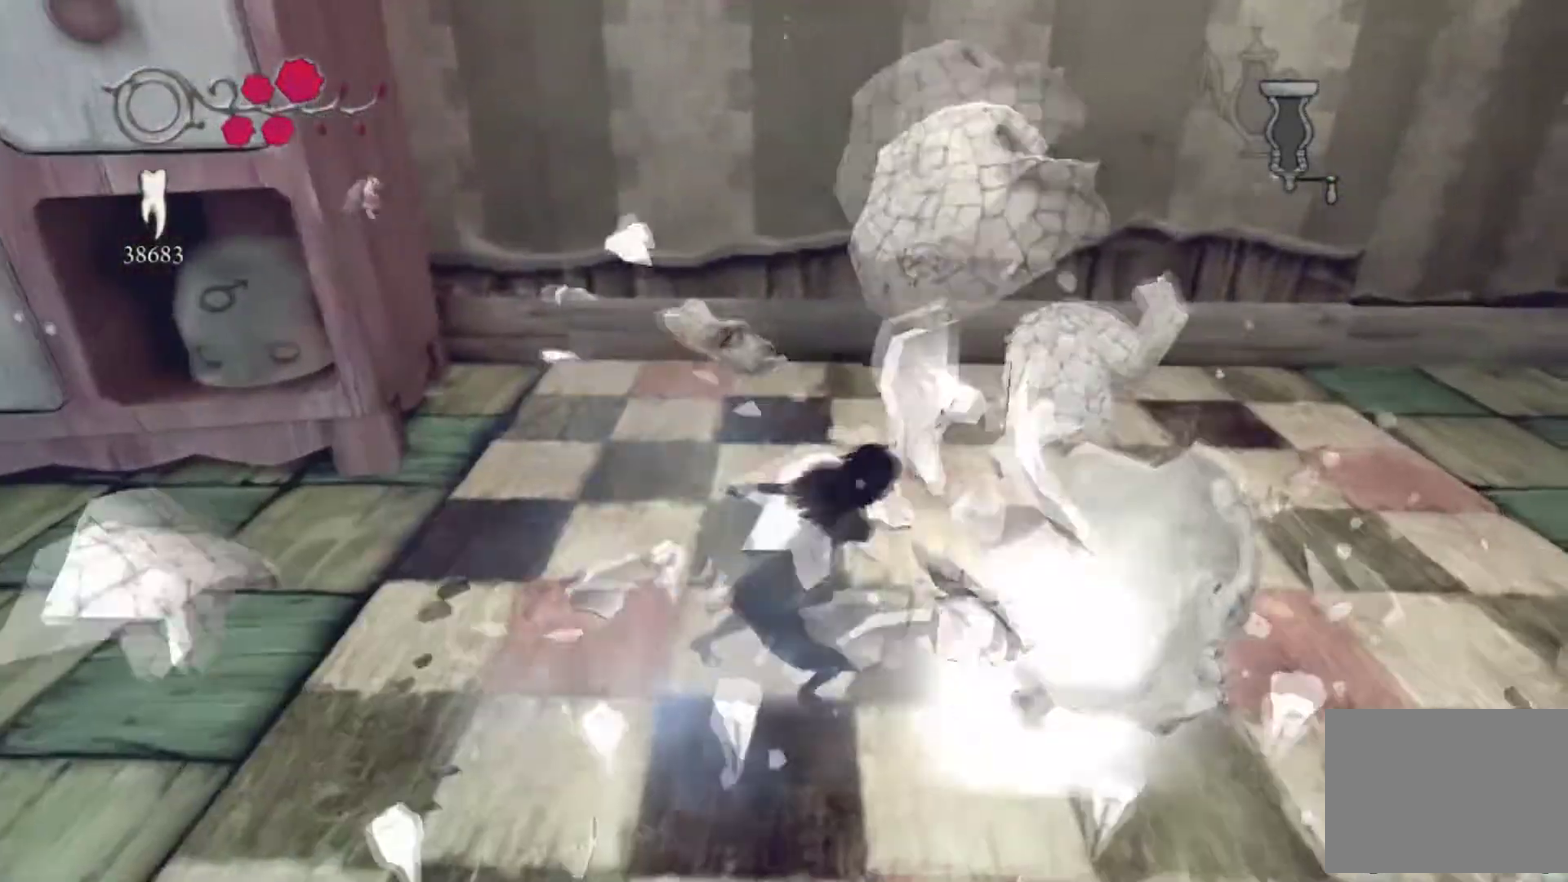
{"buttons": [], "left_stick": "down", "right_stick": "left", "events": [[34, "left_stick", "center"], [67, "right_stick", "left"], [401, "left_stick", "down"]]}
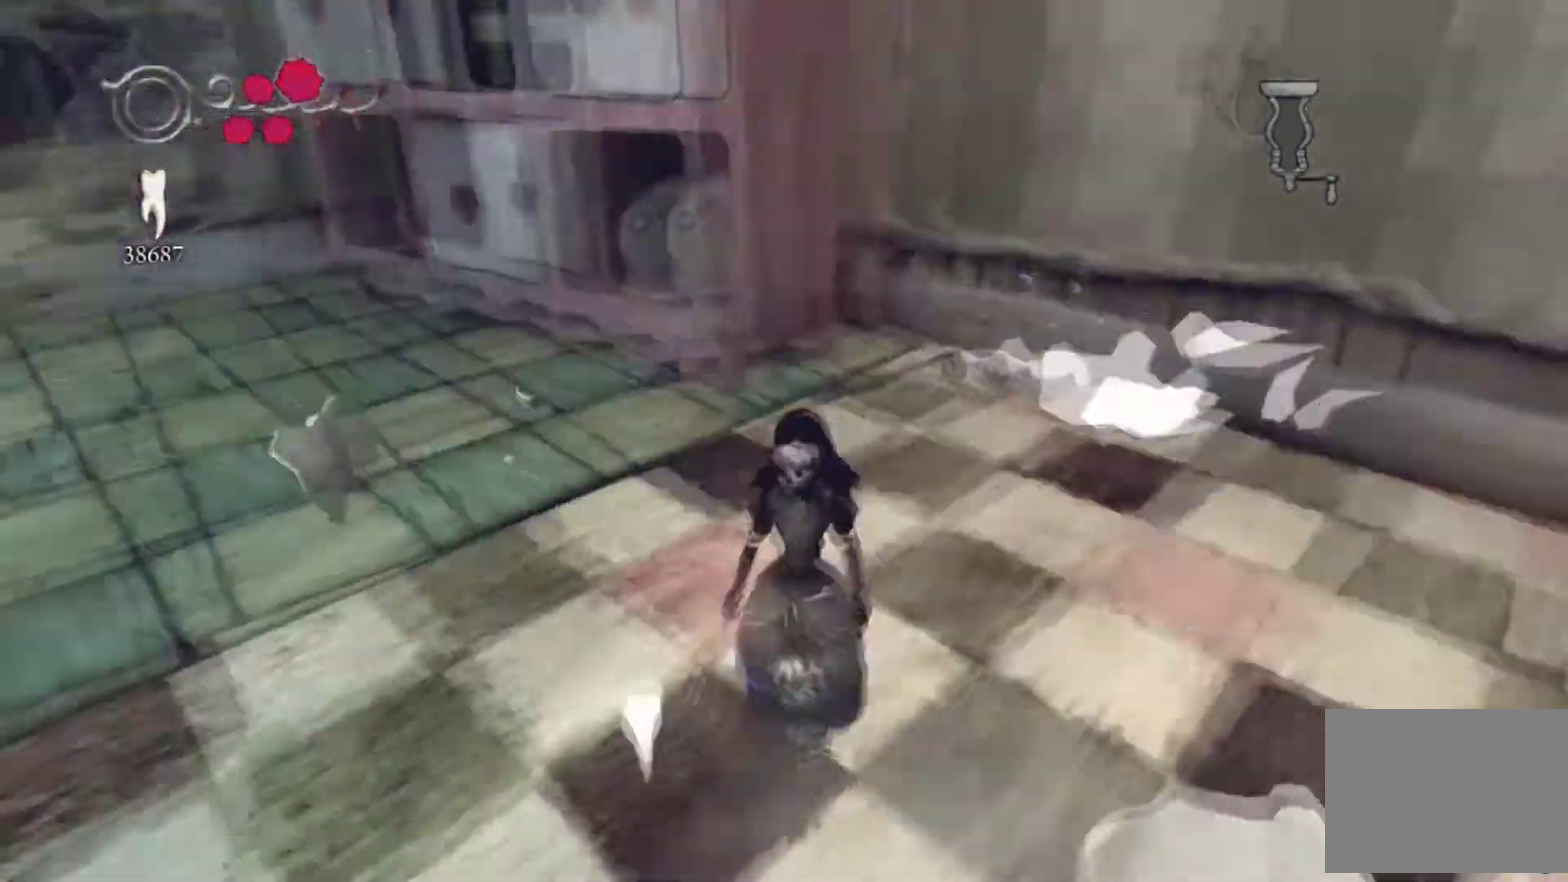
{"buttons": [], "left_stick": "up-left", "right_stick": "left", "events": [[66, "left_stick", "down-left"], [233, "left_stick", "left"], [367, "left_stick", "up-left"]]}
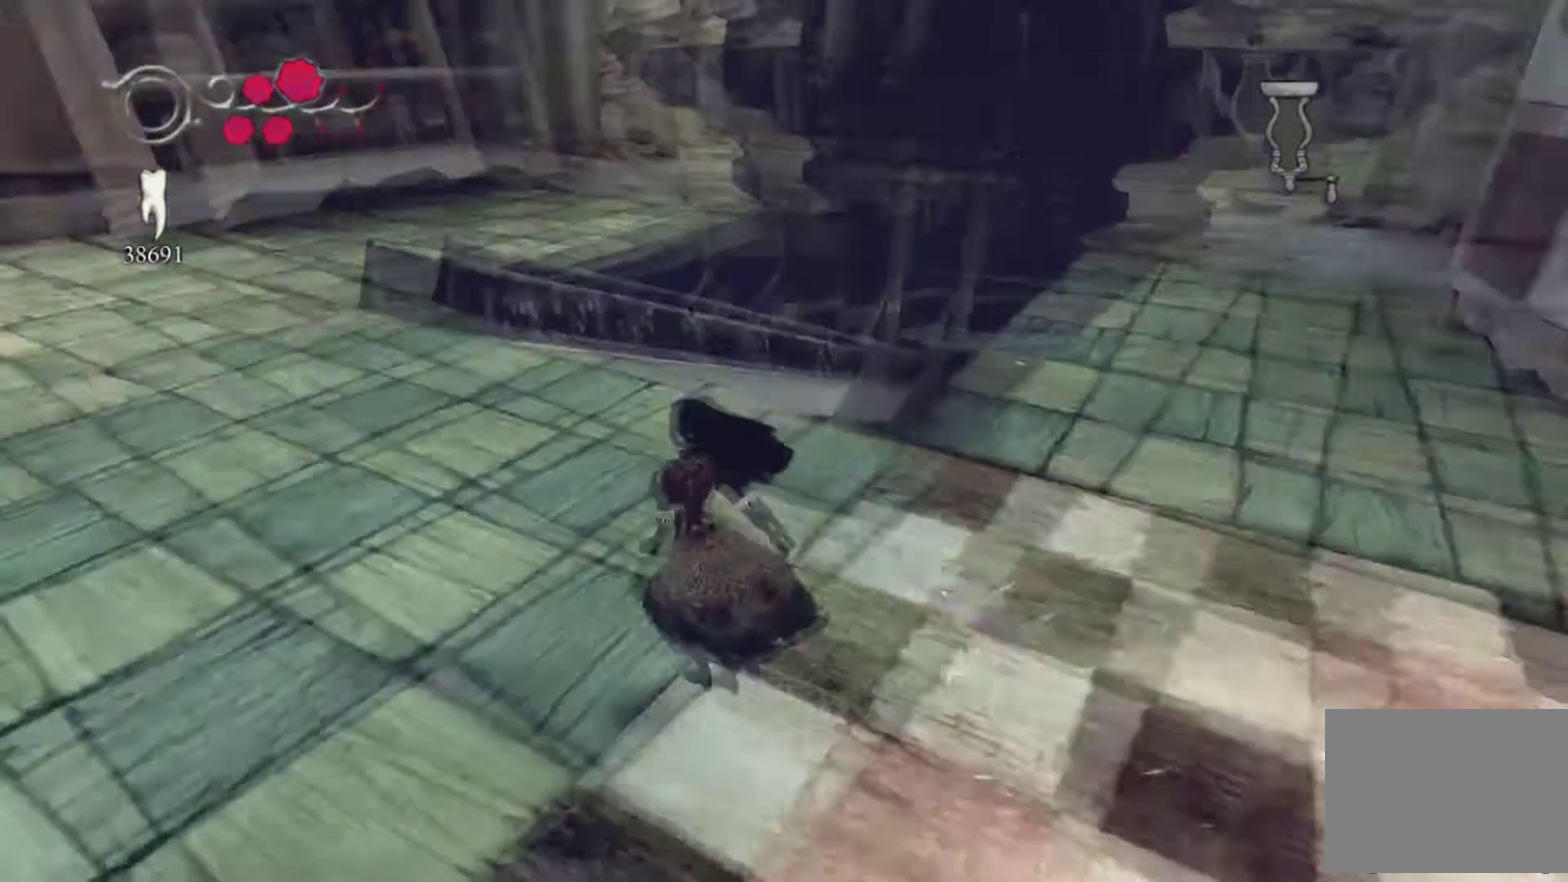
{"buttons": ["A"], "left_stick": "up", "right_stick": "center", "events": [[100, "right_stick", "center"], [334, "left_stick", "center"], [401, "A", "down"], [501, "left_stick", "up"]]}
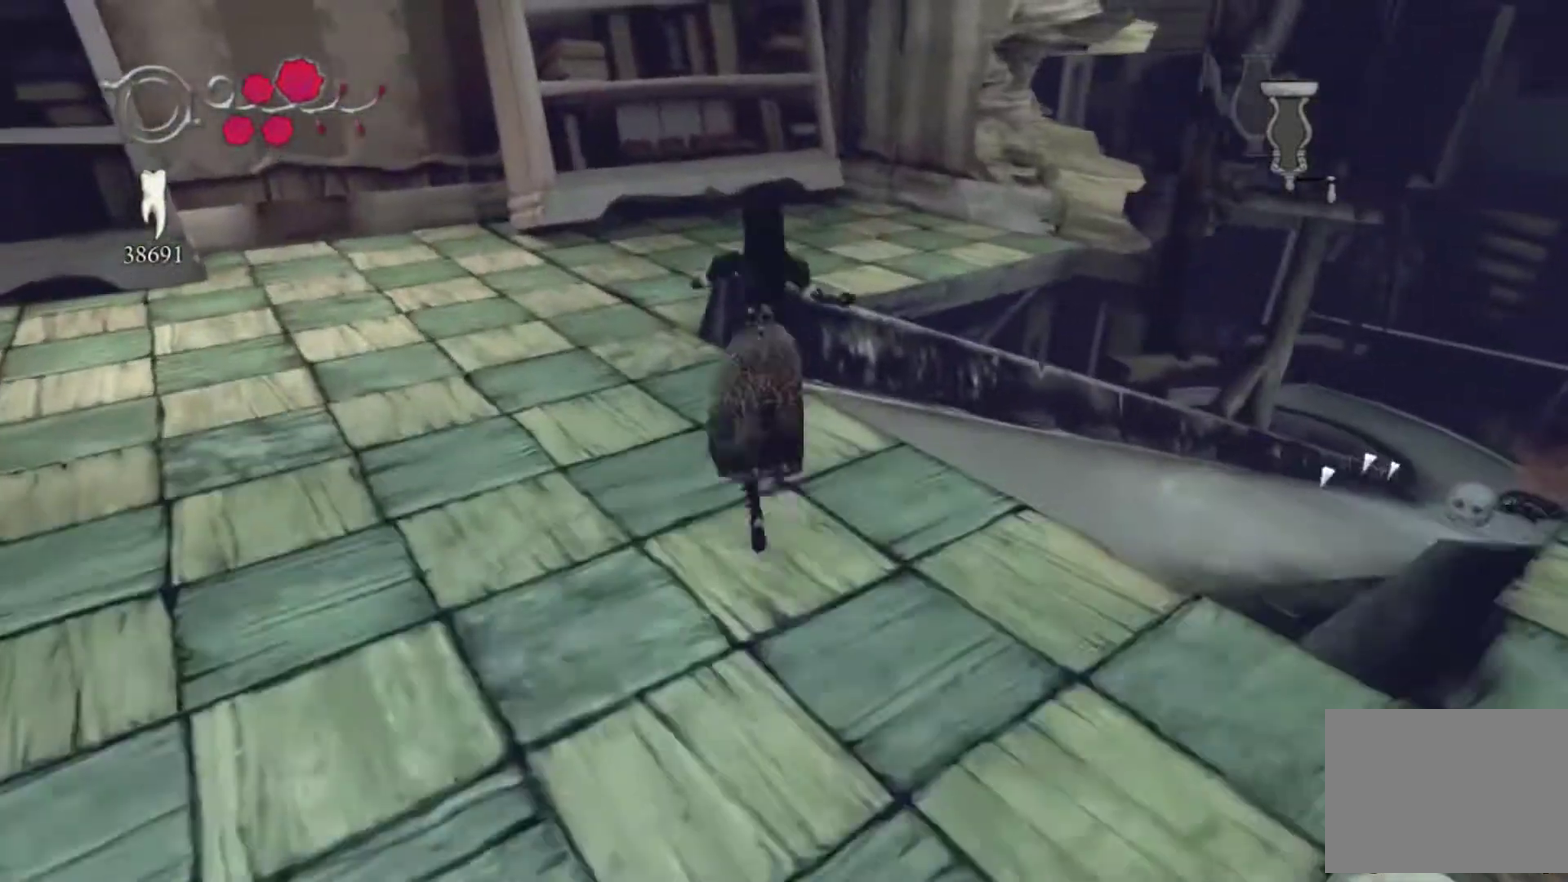
{"buttons": ["A"], "left_stick": "up", "right_stick": "center", "events": [[133, "A", "up"], [433, "A", "down"]]}
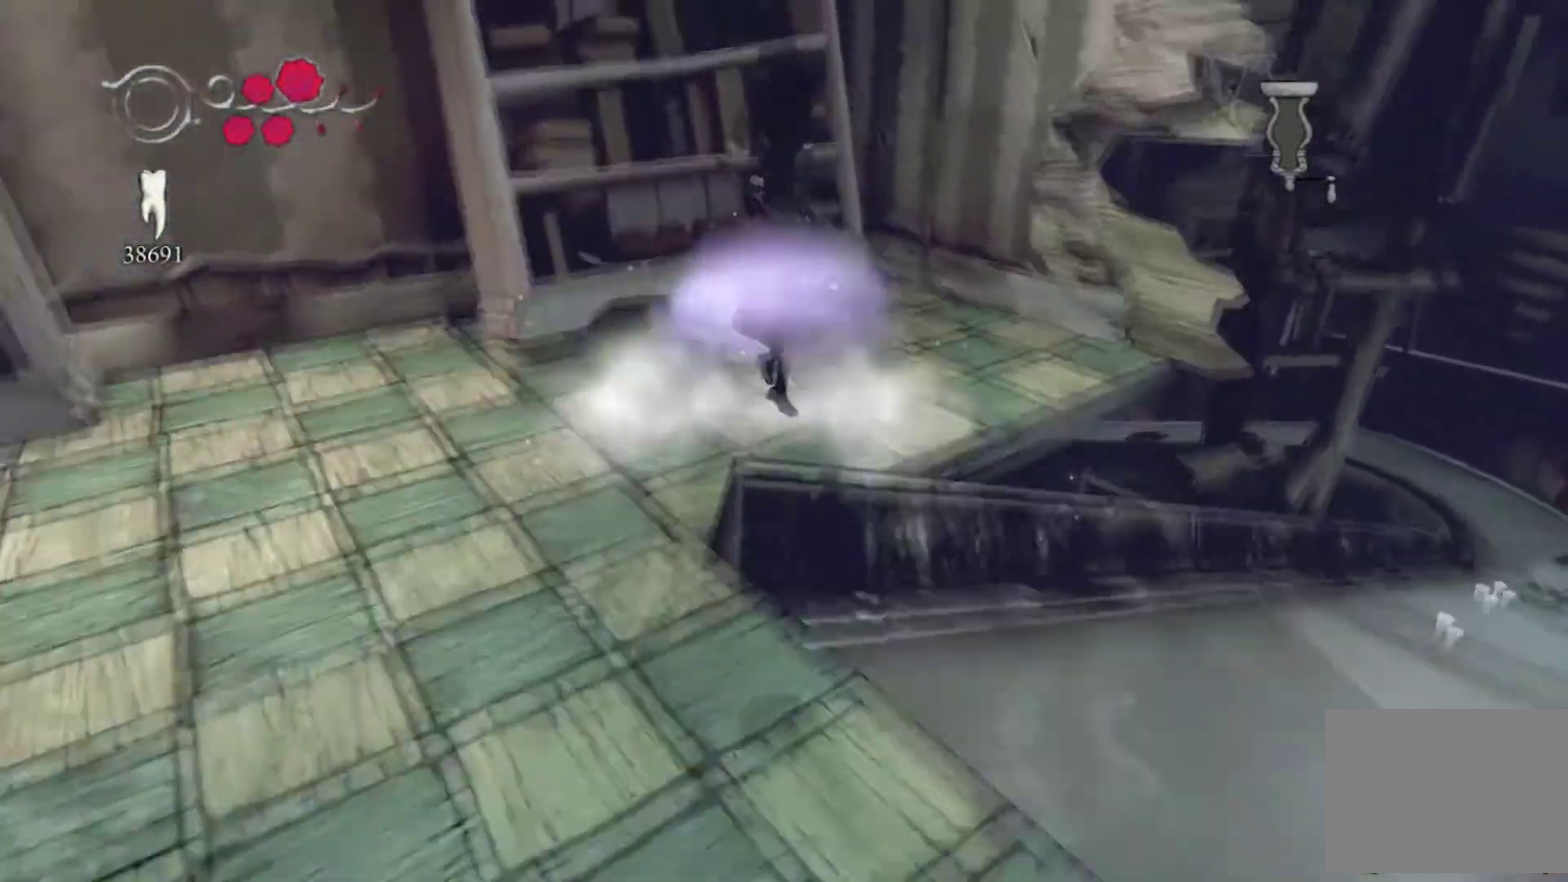
{"buttons": [], "left_stick": "up", "right_stick": "right"}
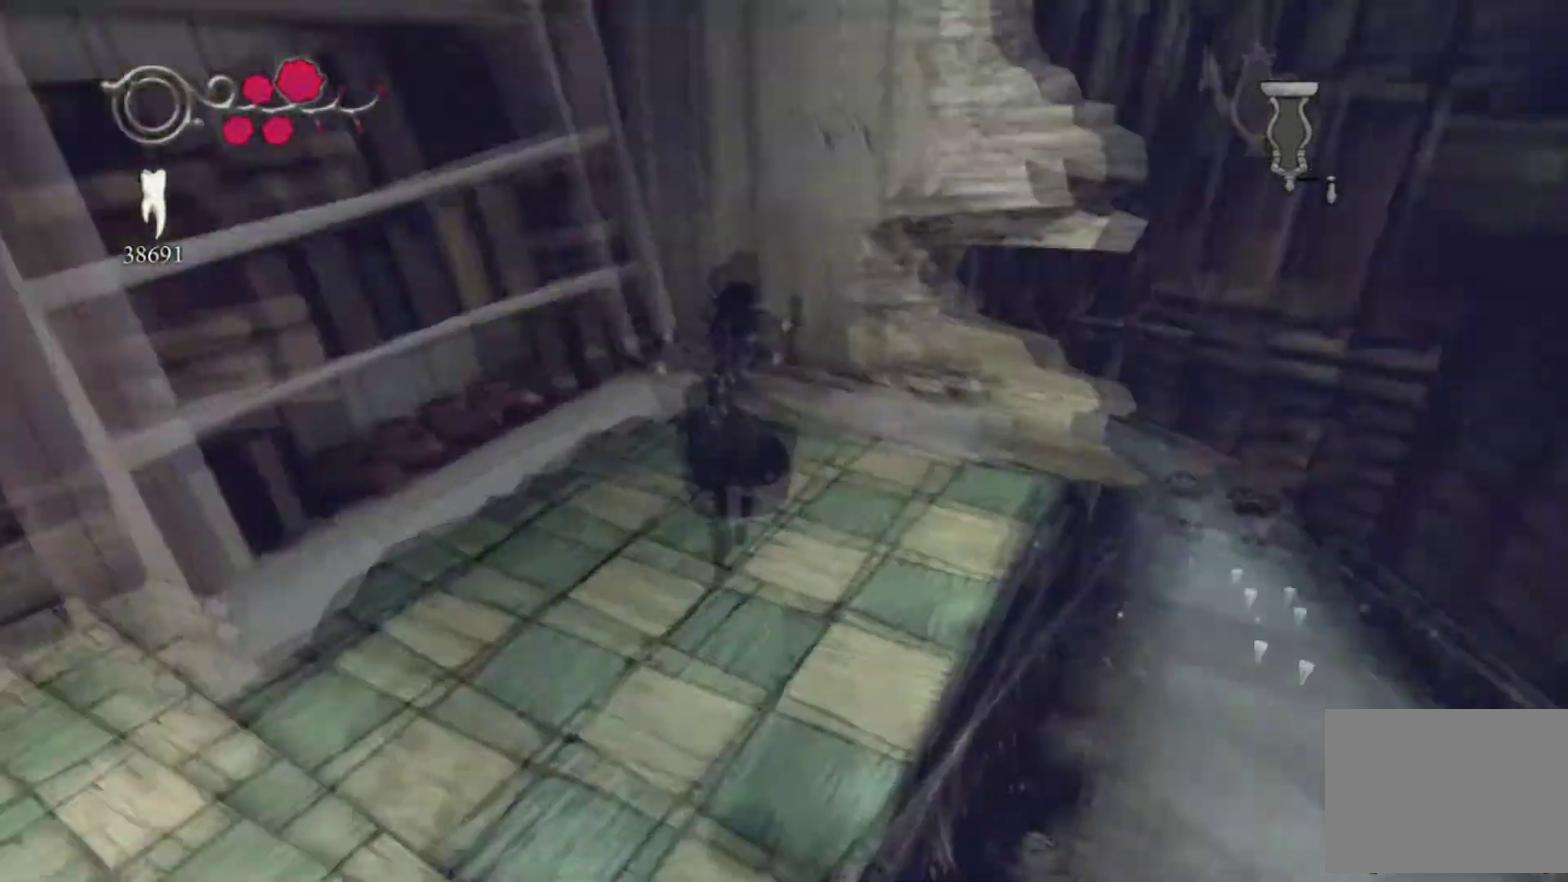
{"buttons": [], "left_stick": "up-right", "right_stick": "center"}
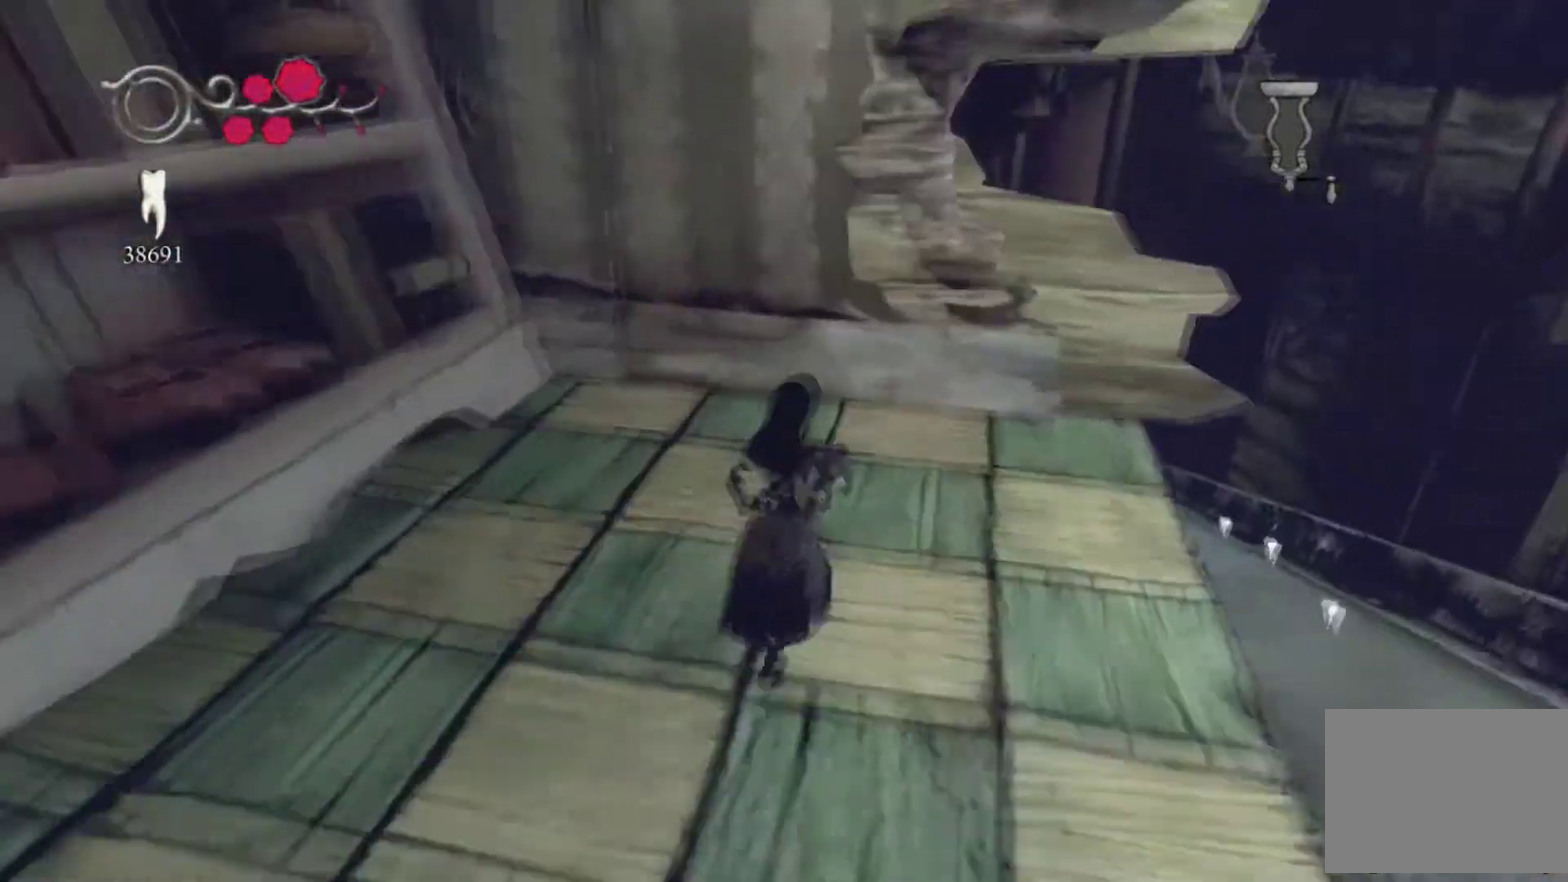
{"buttons": [], "left_stick": "center", "right_stick": "center", "events": [[300, "right_stick", "left"], [367, "right_stick", "center"], [467, "left_stick", "center"]]}
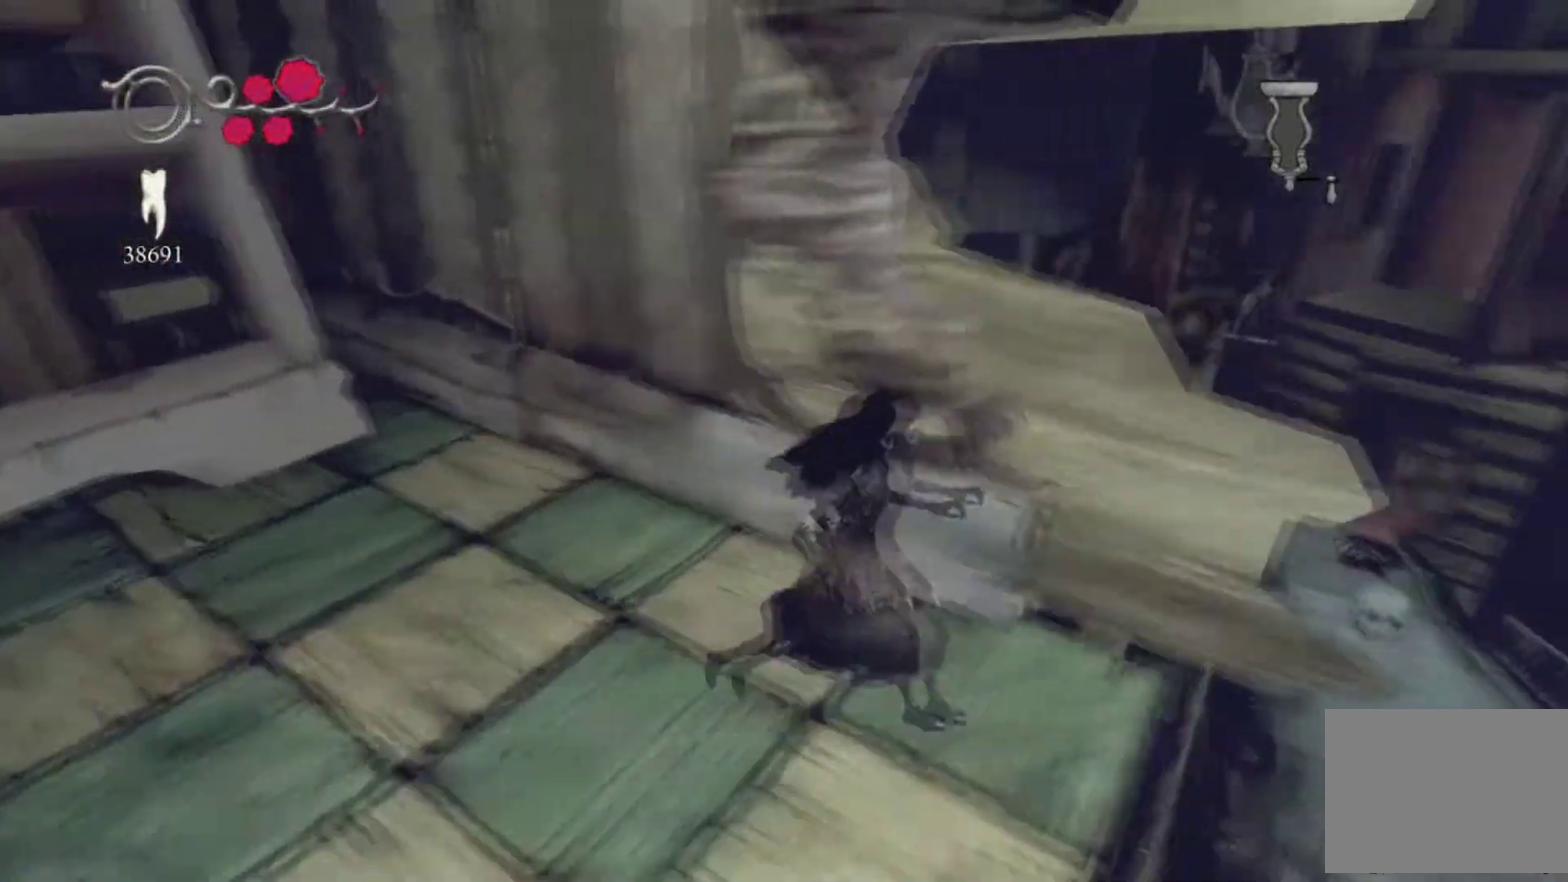
{"buttons": ["A"], "left_stick": "down-right", "right_stick": "center", "events": [[367, "left_stick", "down-right"], [500, "A", "down"]]}
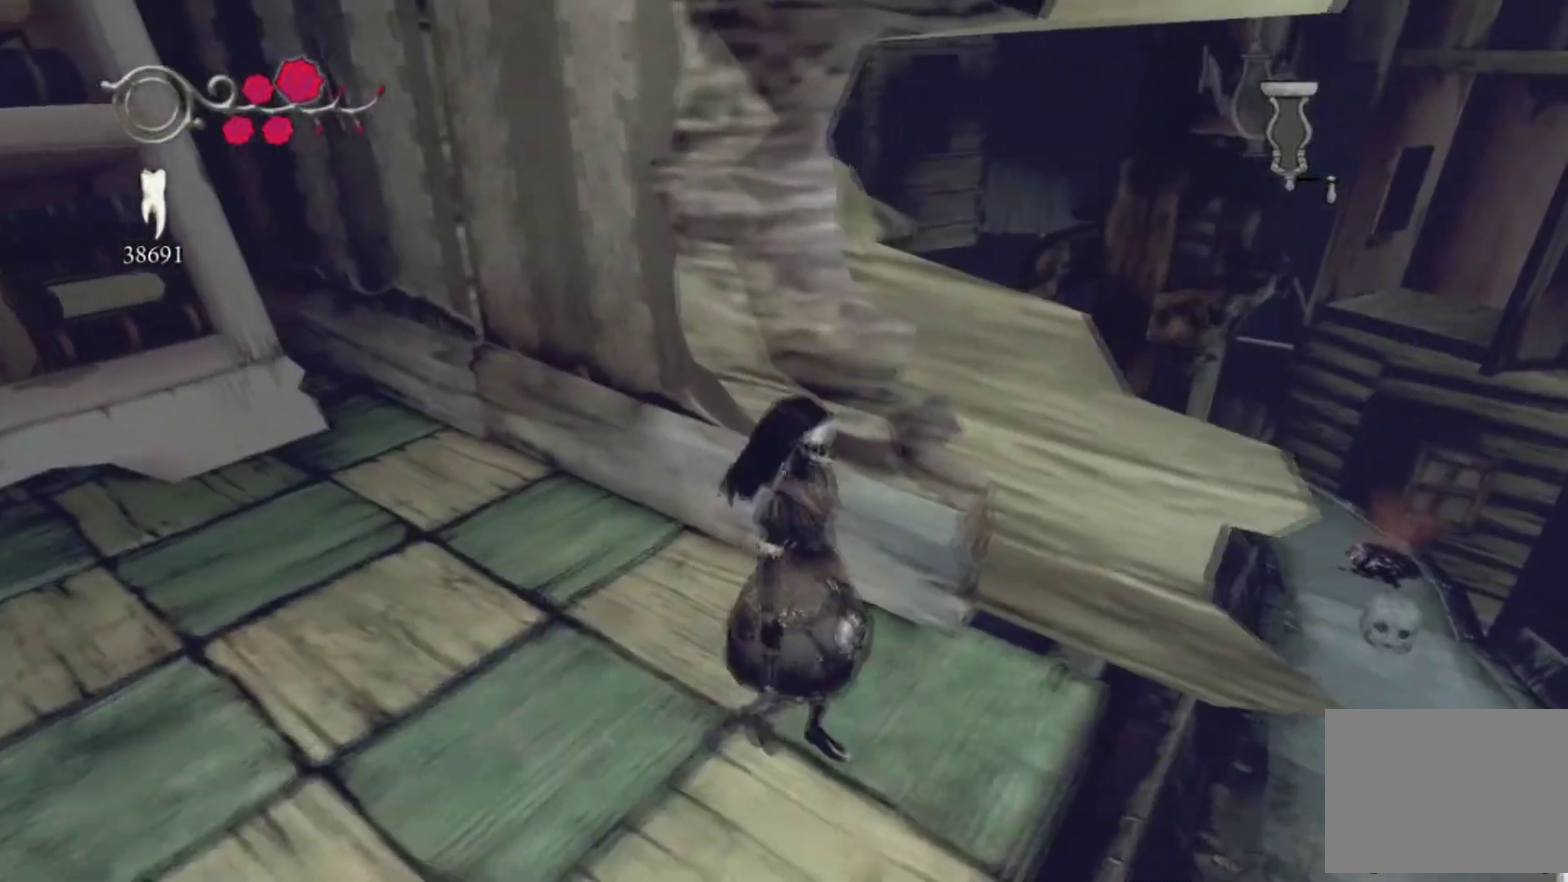
{"buttons": [], "left_stick": "up", "right_stick": "left", "events": [[167, "left_stick", "right"], [200, "A", "up"], [267, "left_stick", "up-right"], [434, "right_stick", "left"], [501, "left_stick", "up"]]}
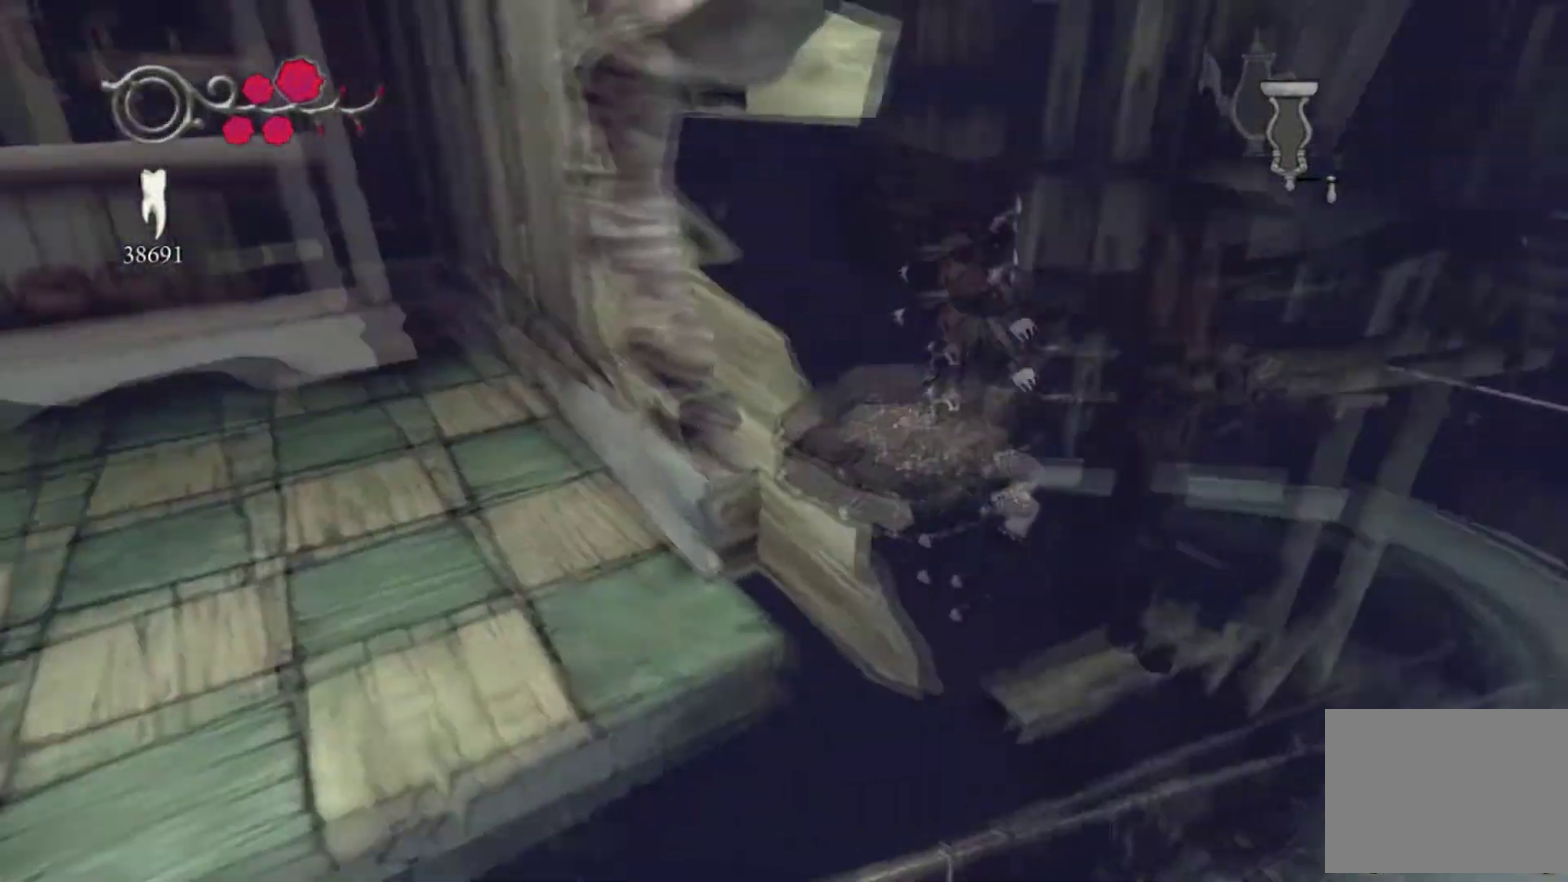
{"buttons": [], "left_stick": "up-left", "right_stick": "center", "events": [[33, "right_stick", "center"], [267, "left_stick", "up-left"], [367, "A", "down"], [433, "A", "up"]]}
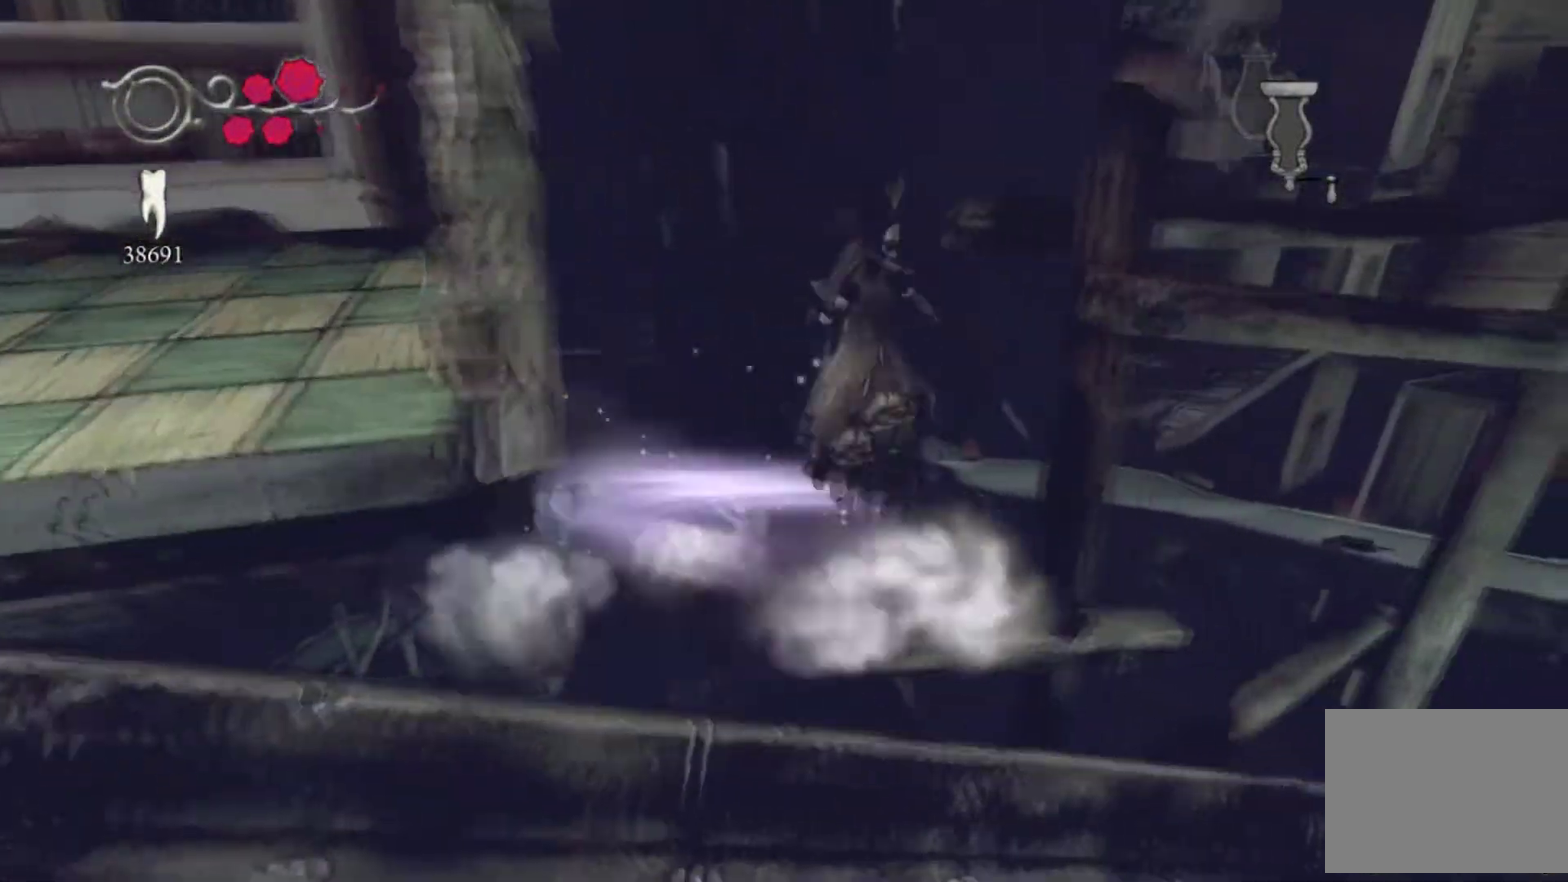
{"buttons": [], "left_stick": "up", "right_stick": "center", "events": [[501, "left_stick", "up"]]}
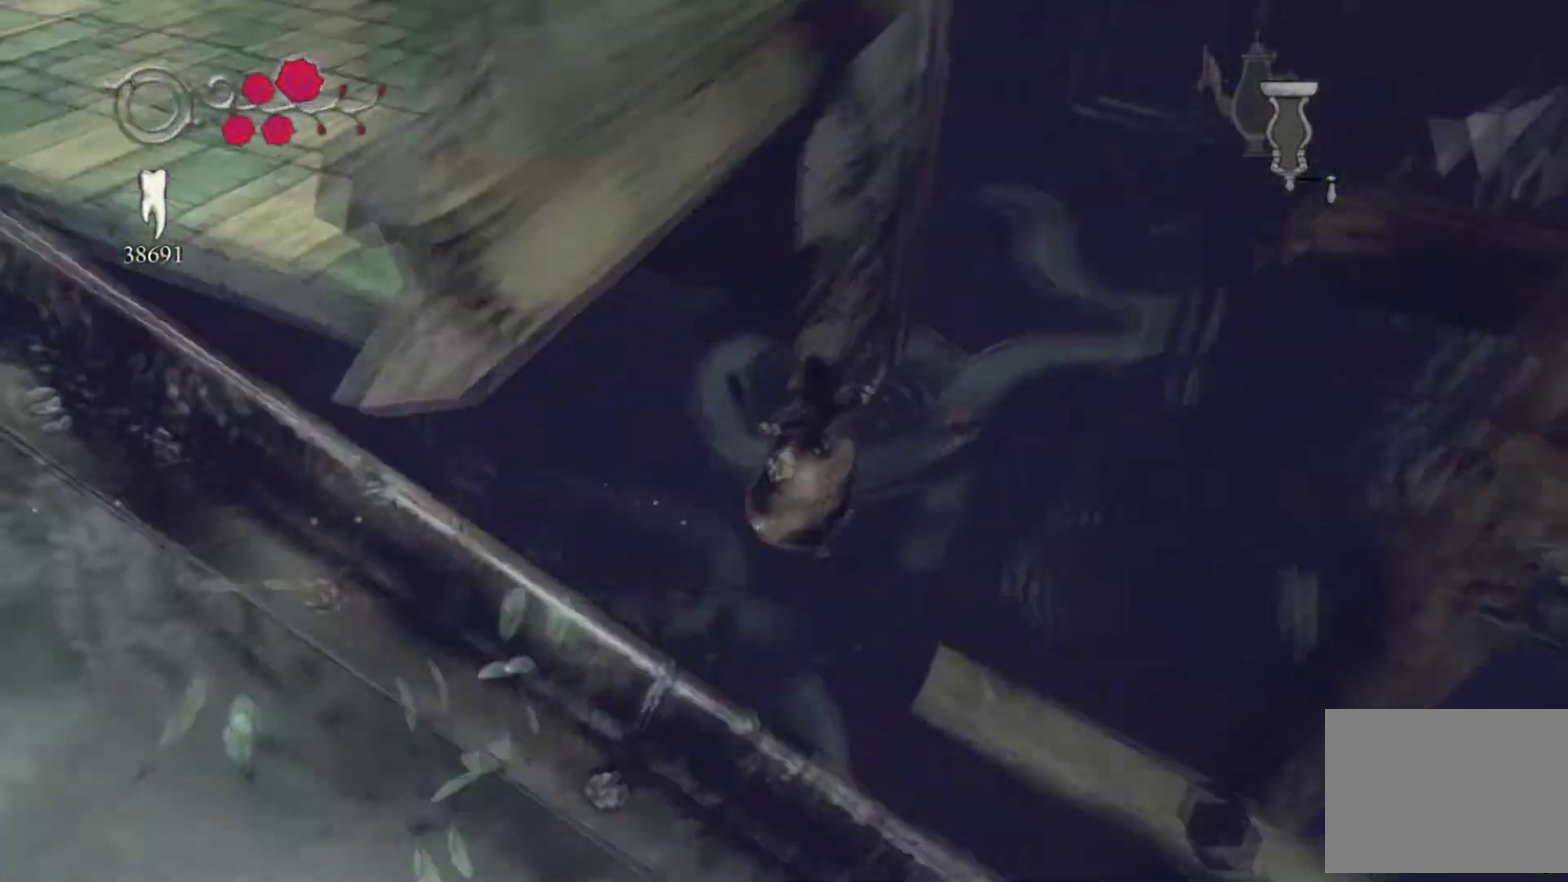
{"buttons": [], "left_stick": "up-left", "right_stick": "down-left"}
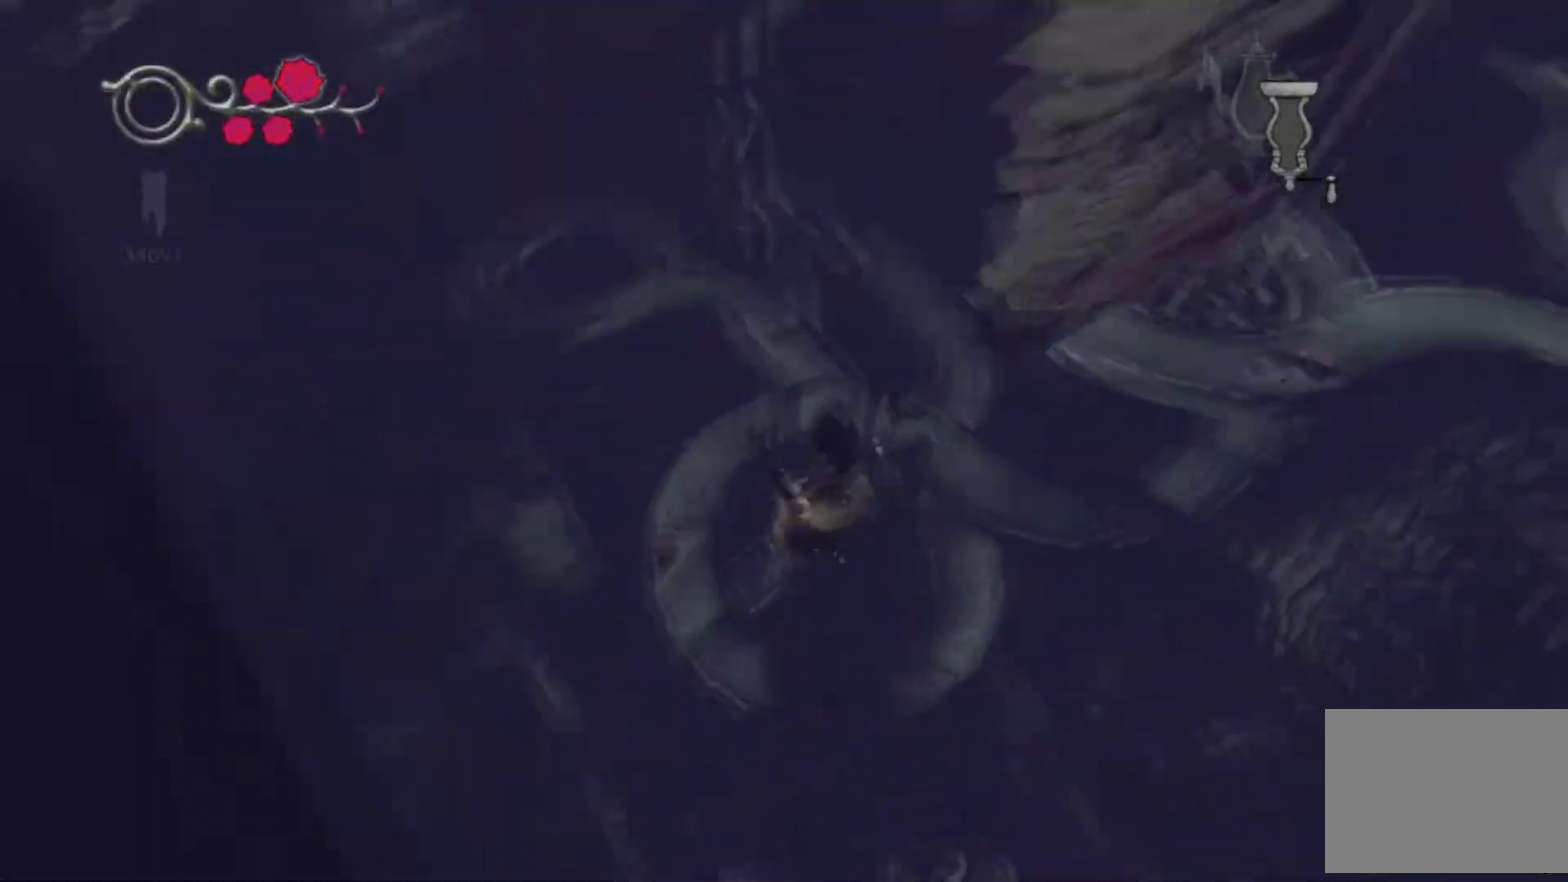
{"buttons": [], "left_stick": "up-left", "right_stick": "center", "events": [[33, "right_stick", "center"]]}
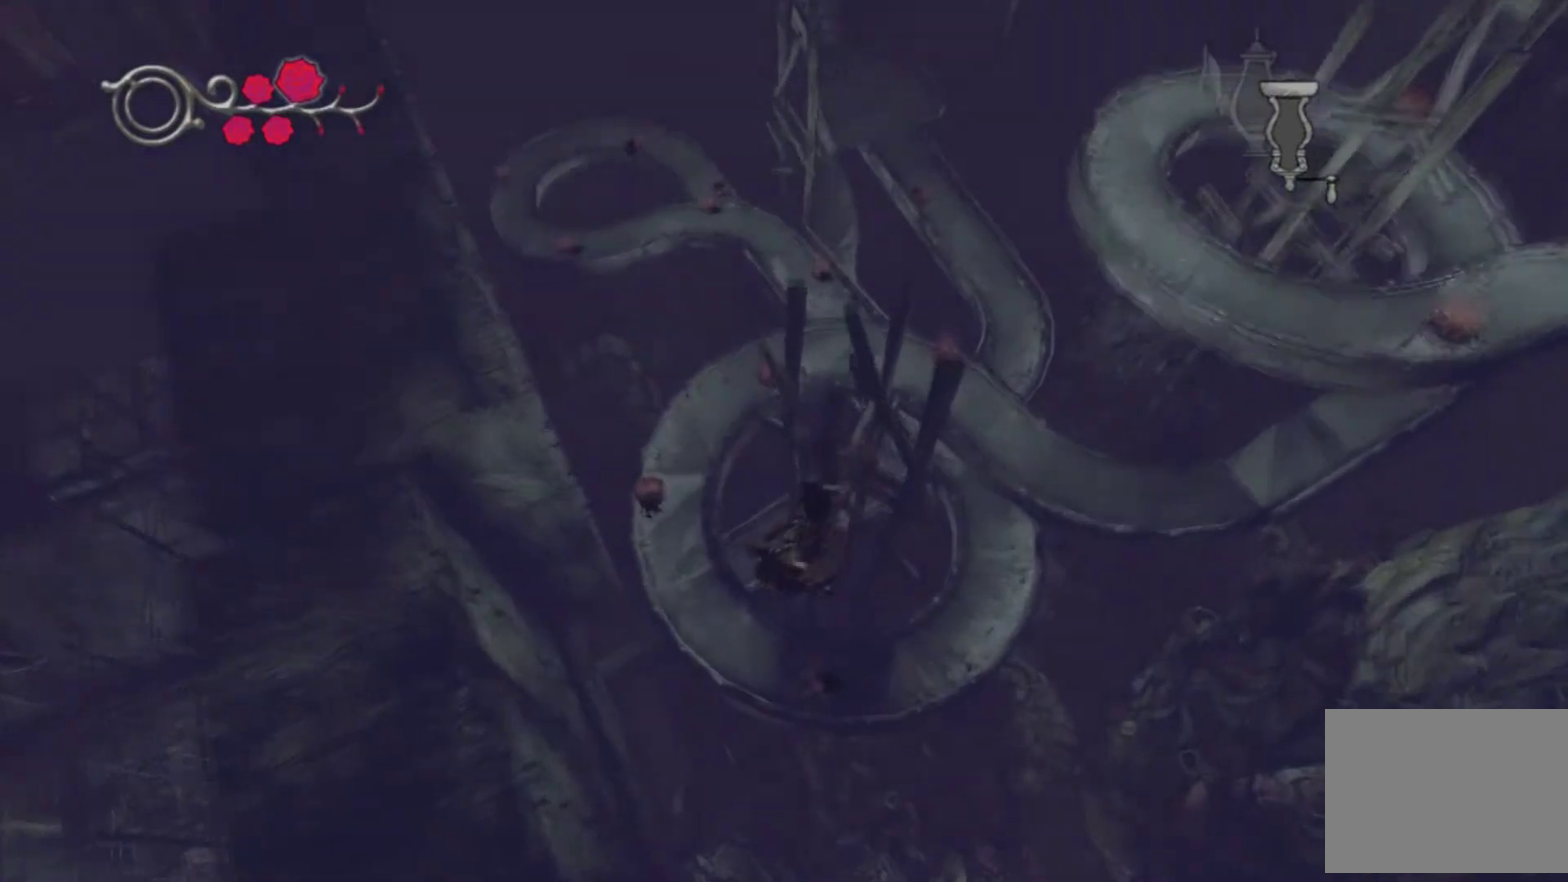
{"buttons": ["A"], "left_stick": "up-left", "right_stick": "center", "events": [[133, "left_stick", "left"], [267, "left_stick", "up-left"], [367, "A", "down"]]}
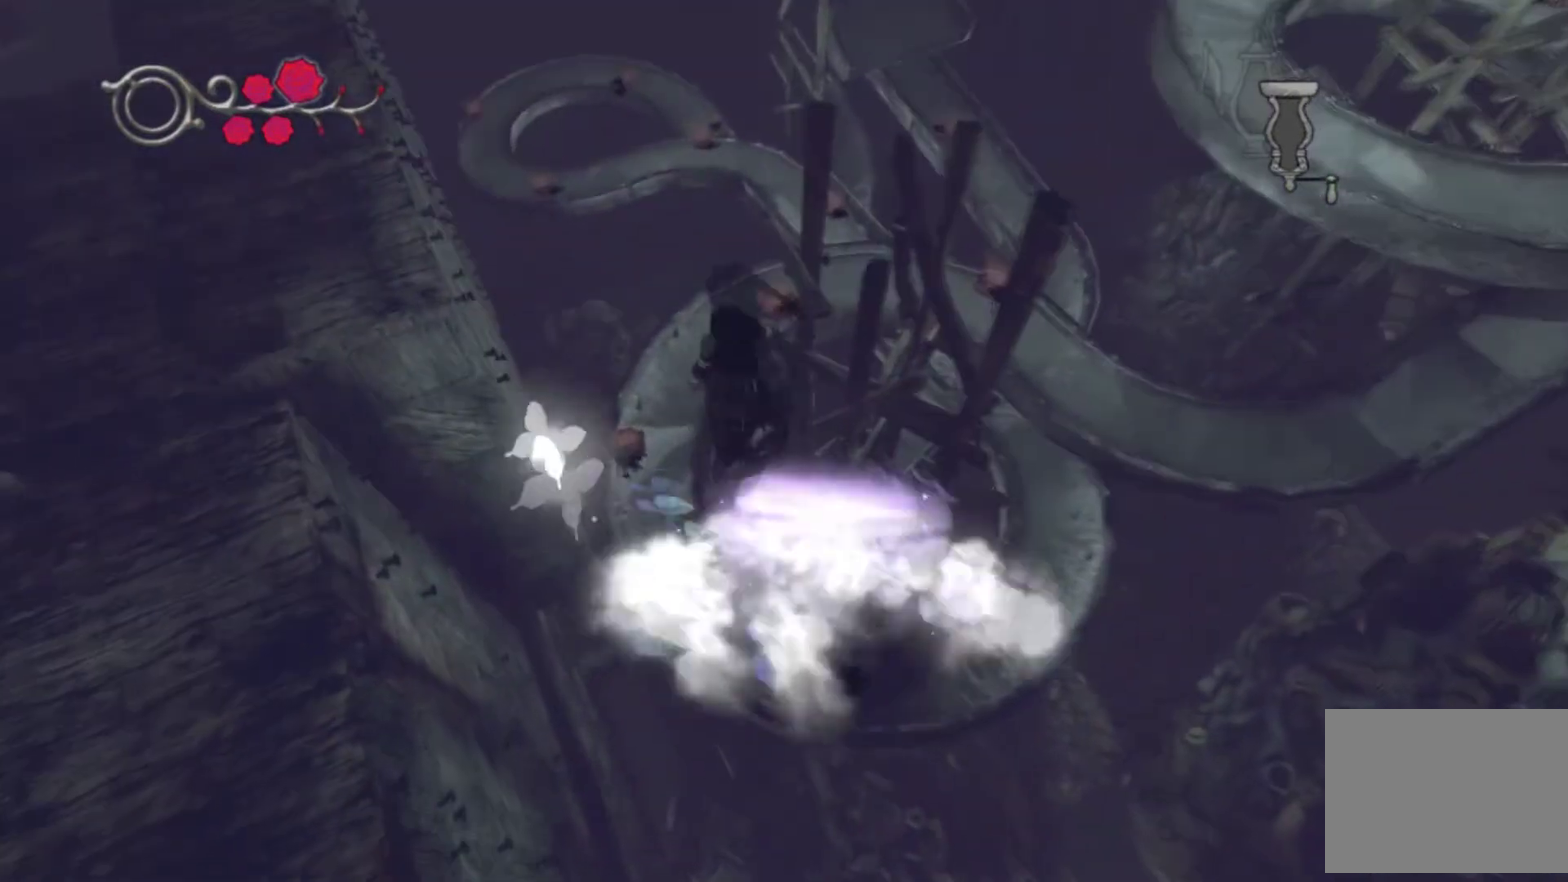
{"buttons": [], "left_stick": "up", "right_stick": "center", "events": [[34, "left_stick", "up"], [234, "A", "up"]]}
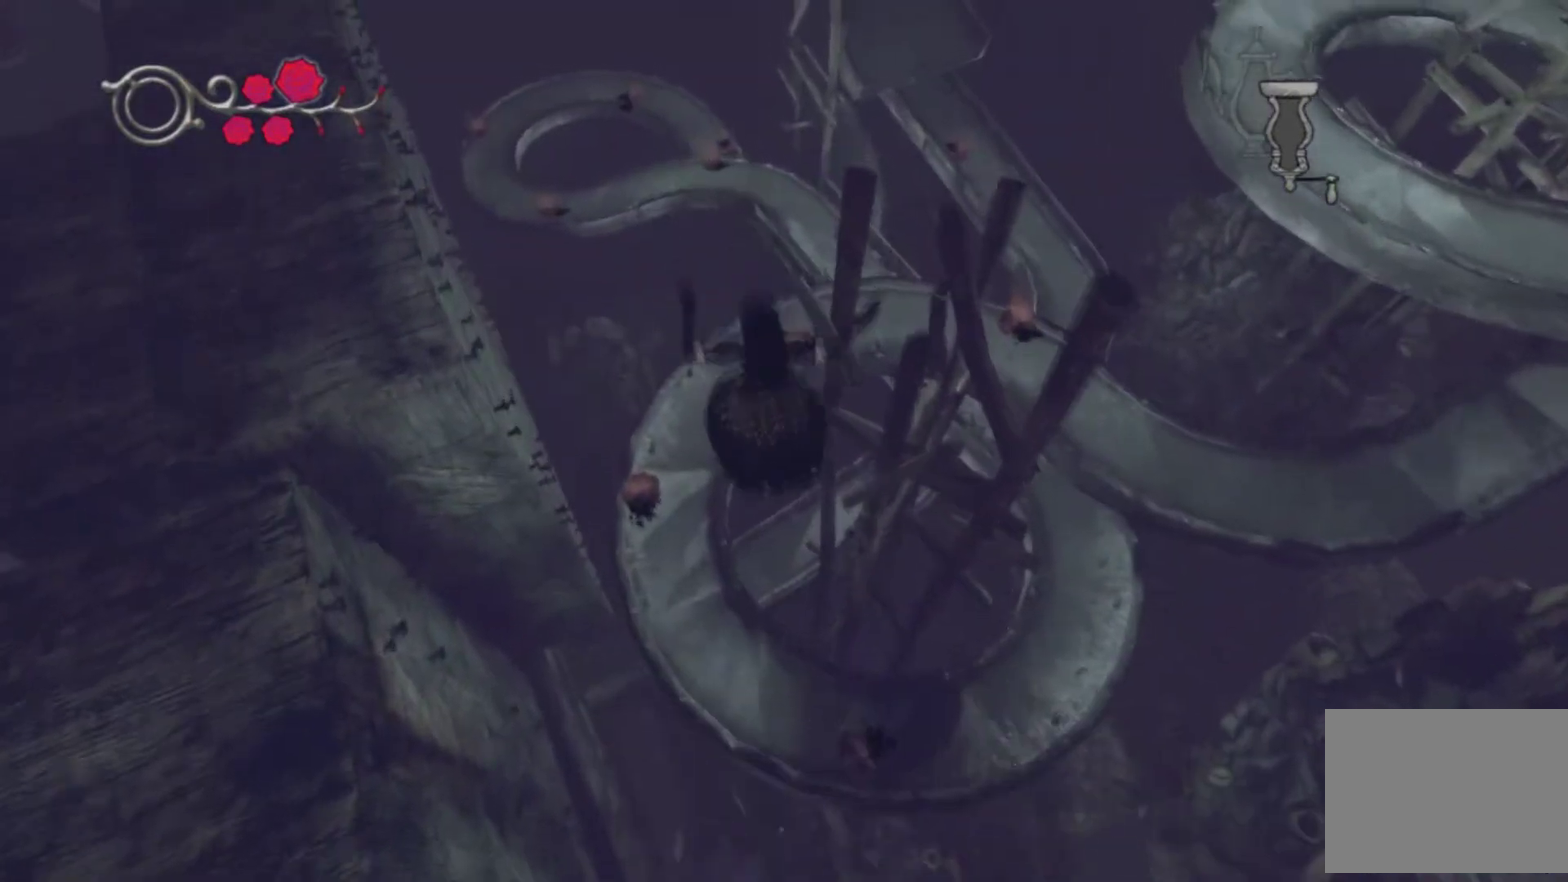
{"buttons": [], "left_stick": "up", "right_stick": "center", "events": [[66, "left_stick", "up-left"], [166, "left_stick", "up"]]}
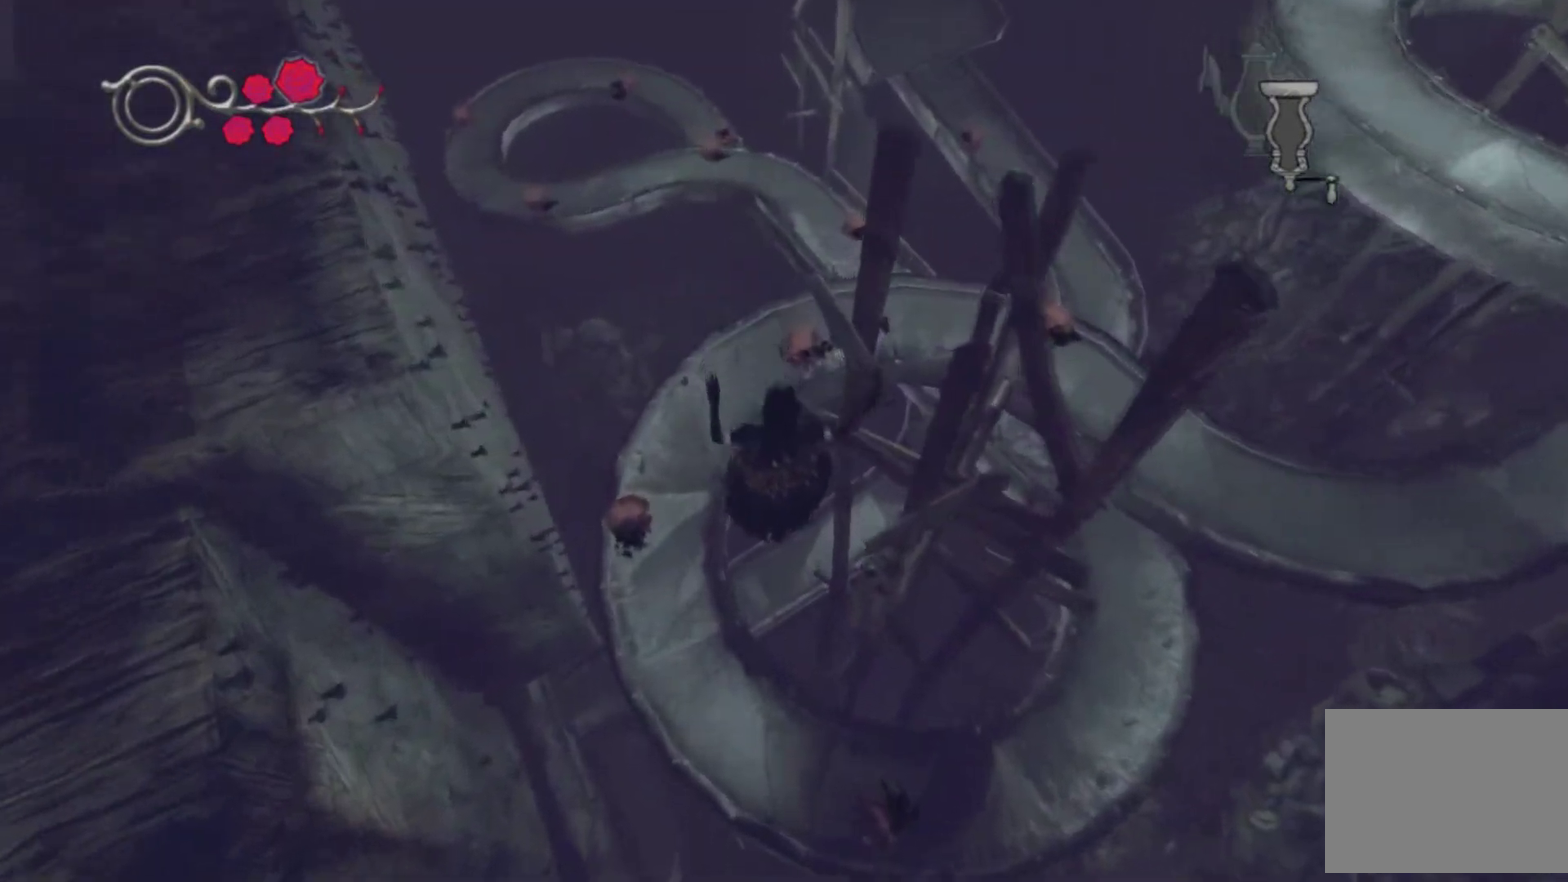
{"buttons": [], "left_stick": "up", "right_stick": "center", "events": []}
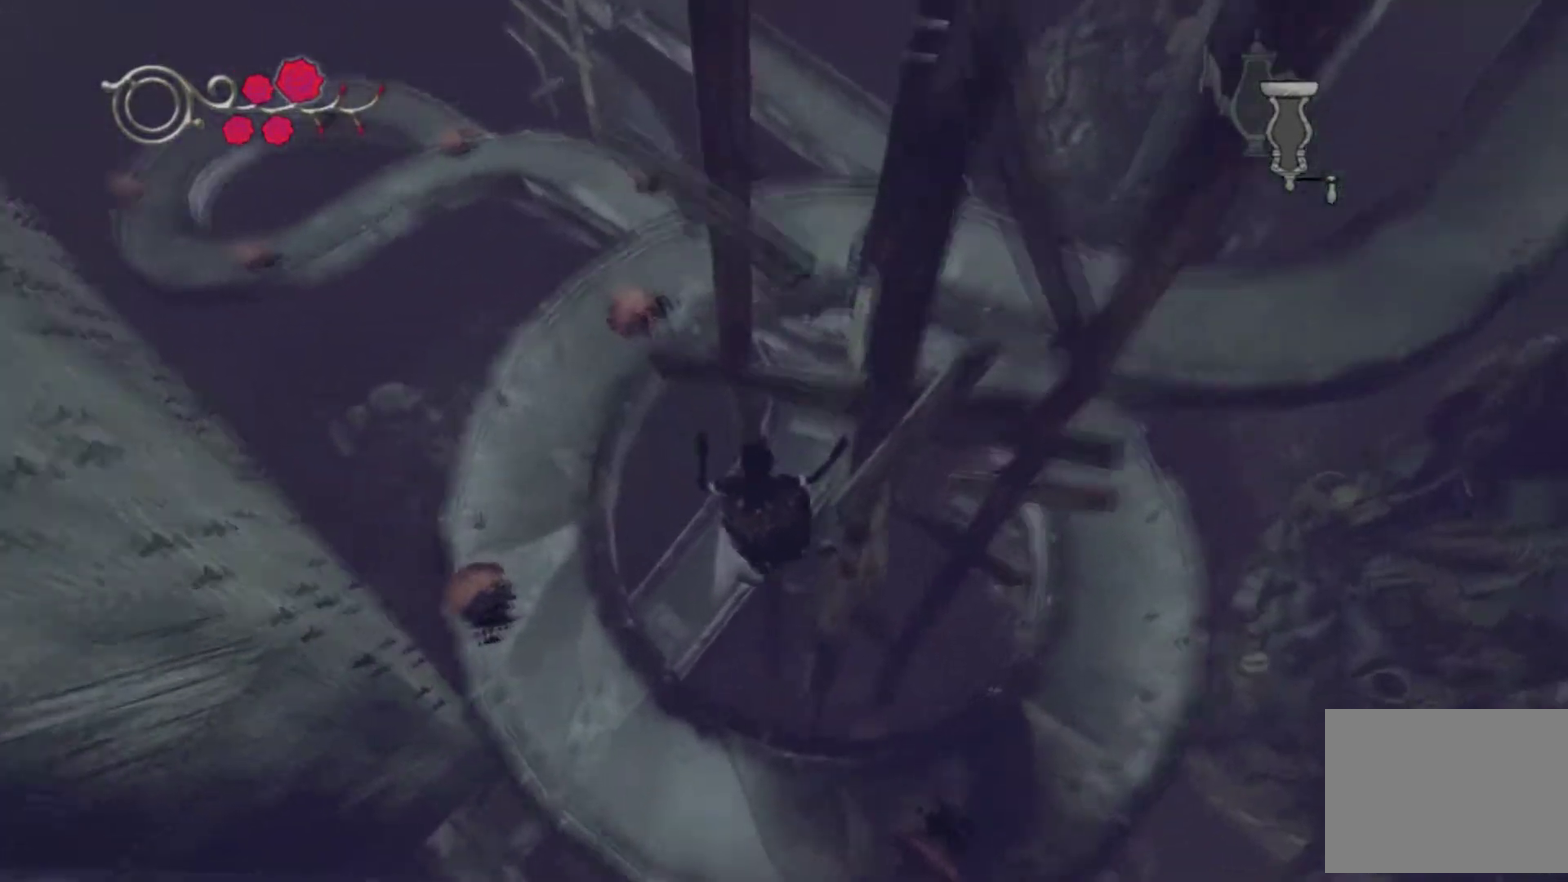
{"buttons": [], "left_stick": "up-left", "right_stick": "center", "events": [[200, "left_stick", "up-left"]]}
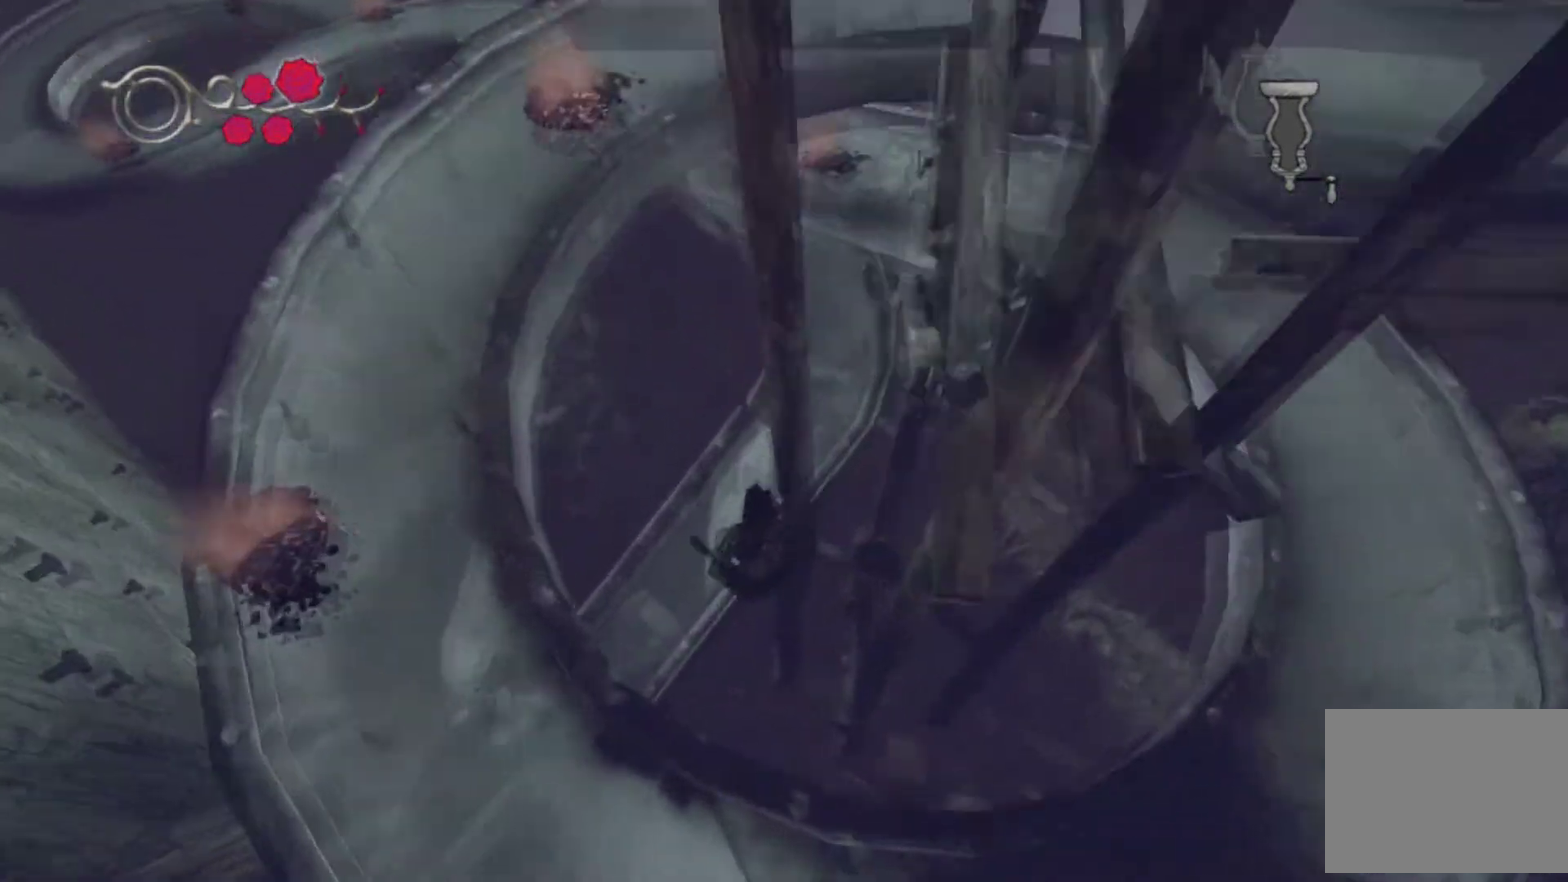
{"buttons": ["A"], "left_stick": "up", "right_stick": "center"}
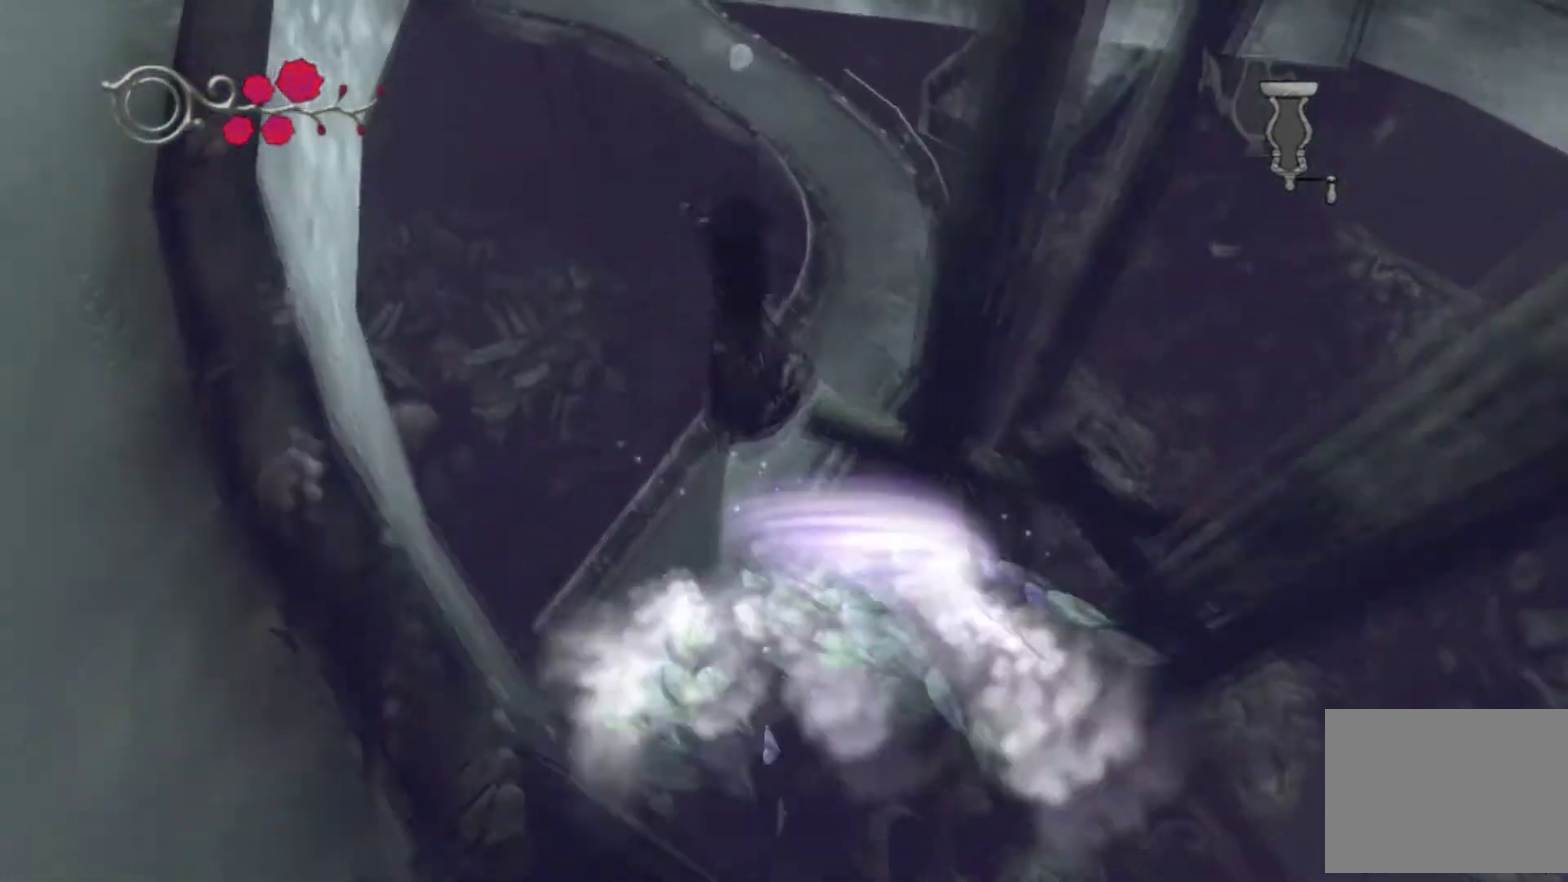
{"buttons": [], "left_stick": "up", "right_stick": "up-left", "events": [[100, "A", "up"], [467, "right_stick", "up-left"]]}
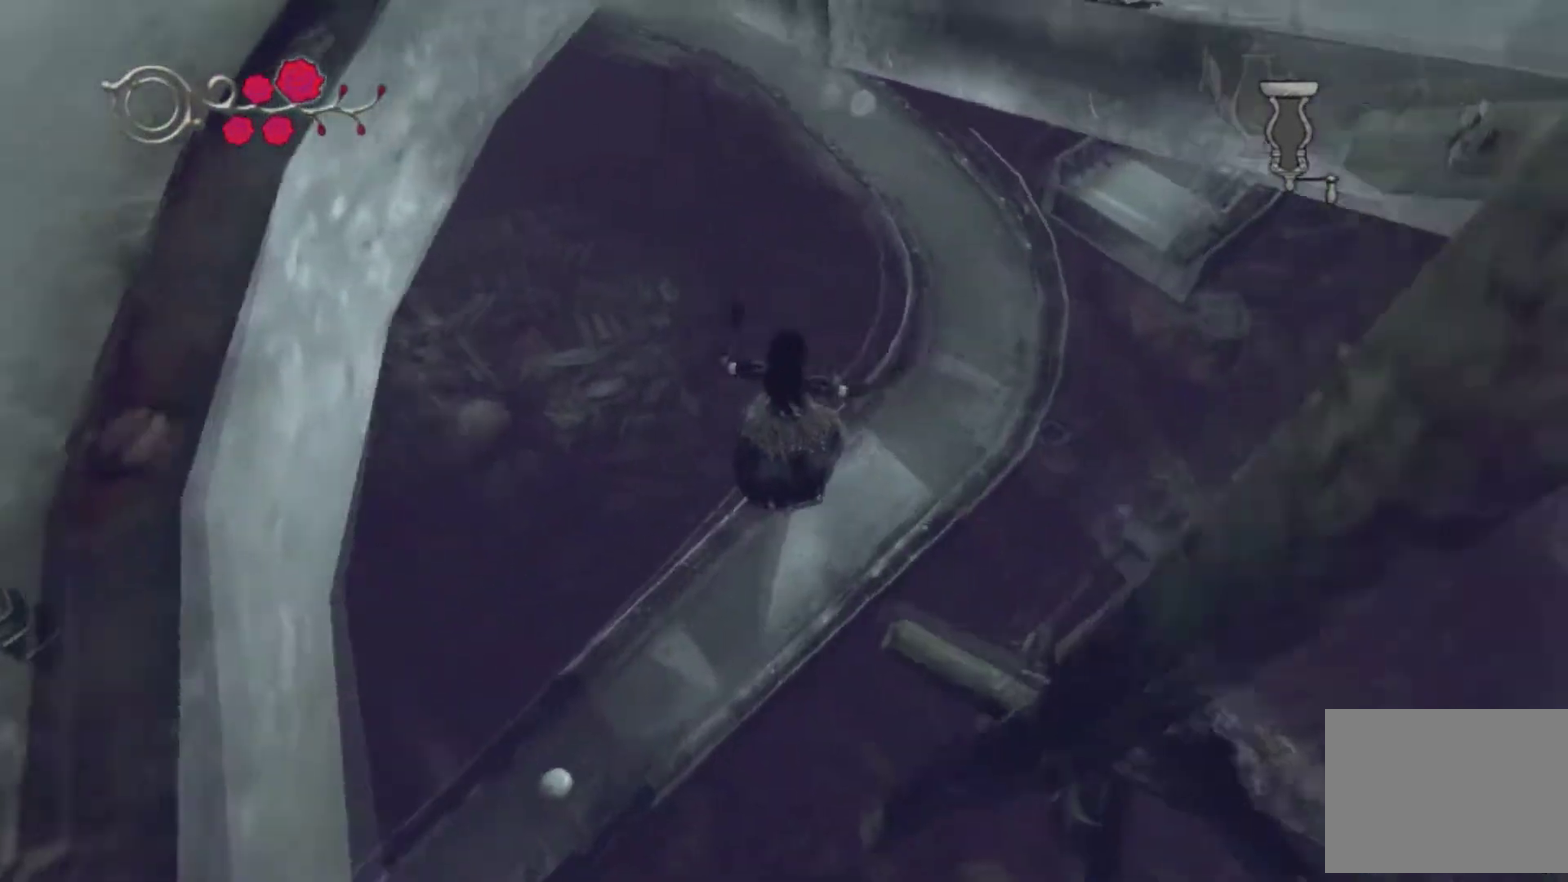
{"buttons": [], "left_stick": "up-right", "right_stick": "left"}
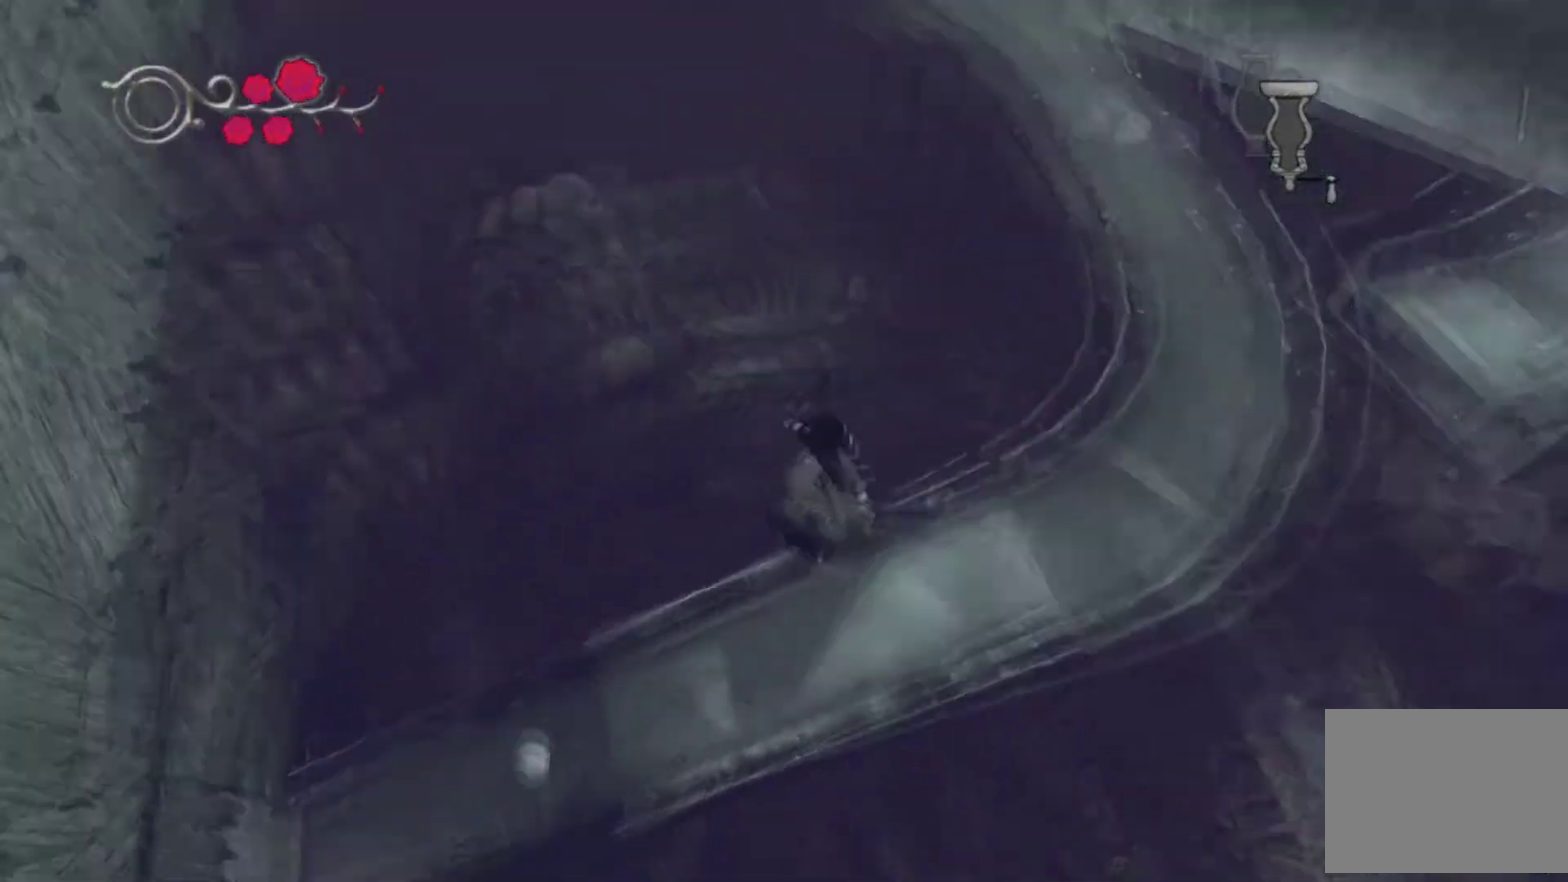
{"buttons": [], "left_stick": "center", "right_stick": "up-left"}
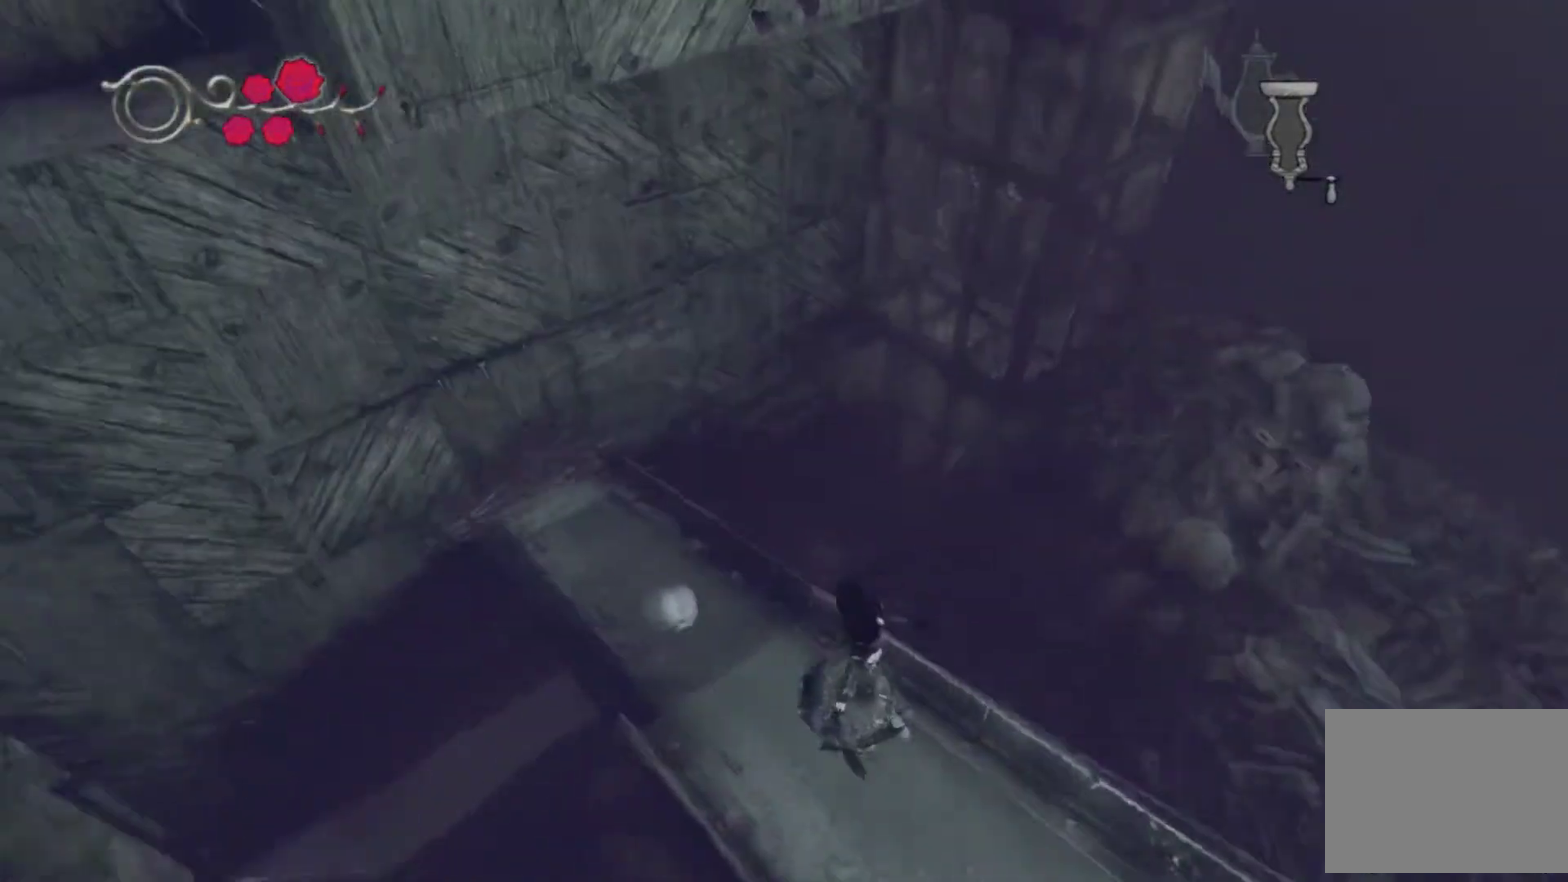
{"buttons": [], "left_stick": "center", "right_stick": "center", "events": [[334, "right_stick", "center"]]}
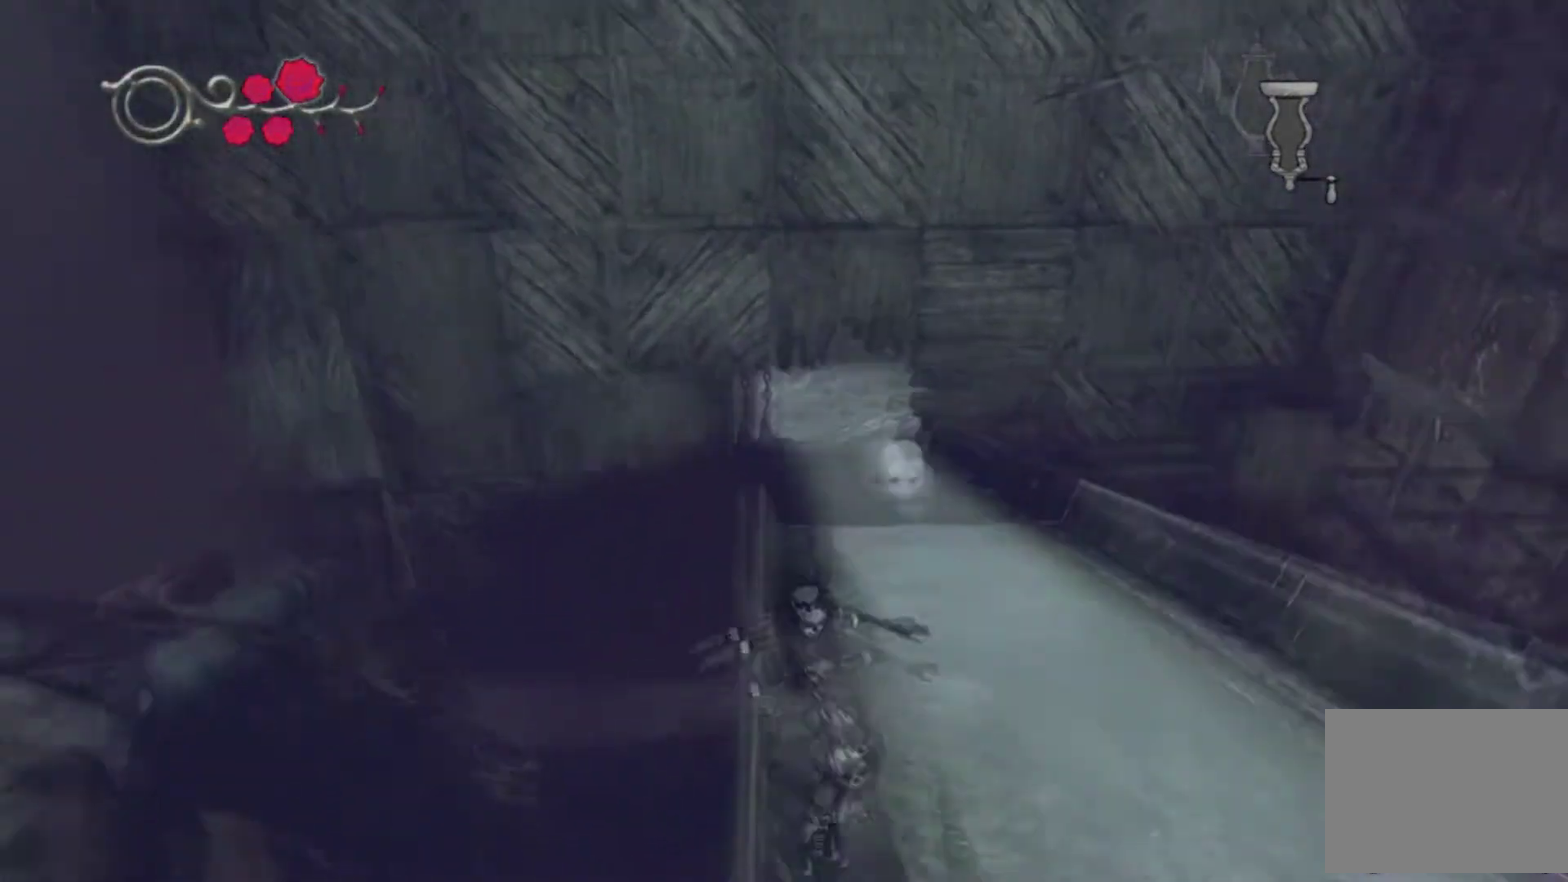
{"buttons": [], "left_stick": "up-left", "right_stick": "center", "events": [[66, "left_stick", "right"], [166, "left_stick", "center"], [333, "left_stick", "up-left"]]}
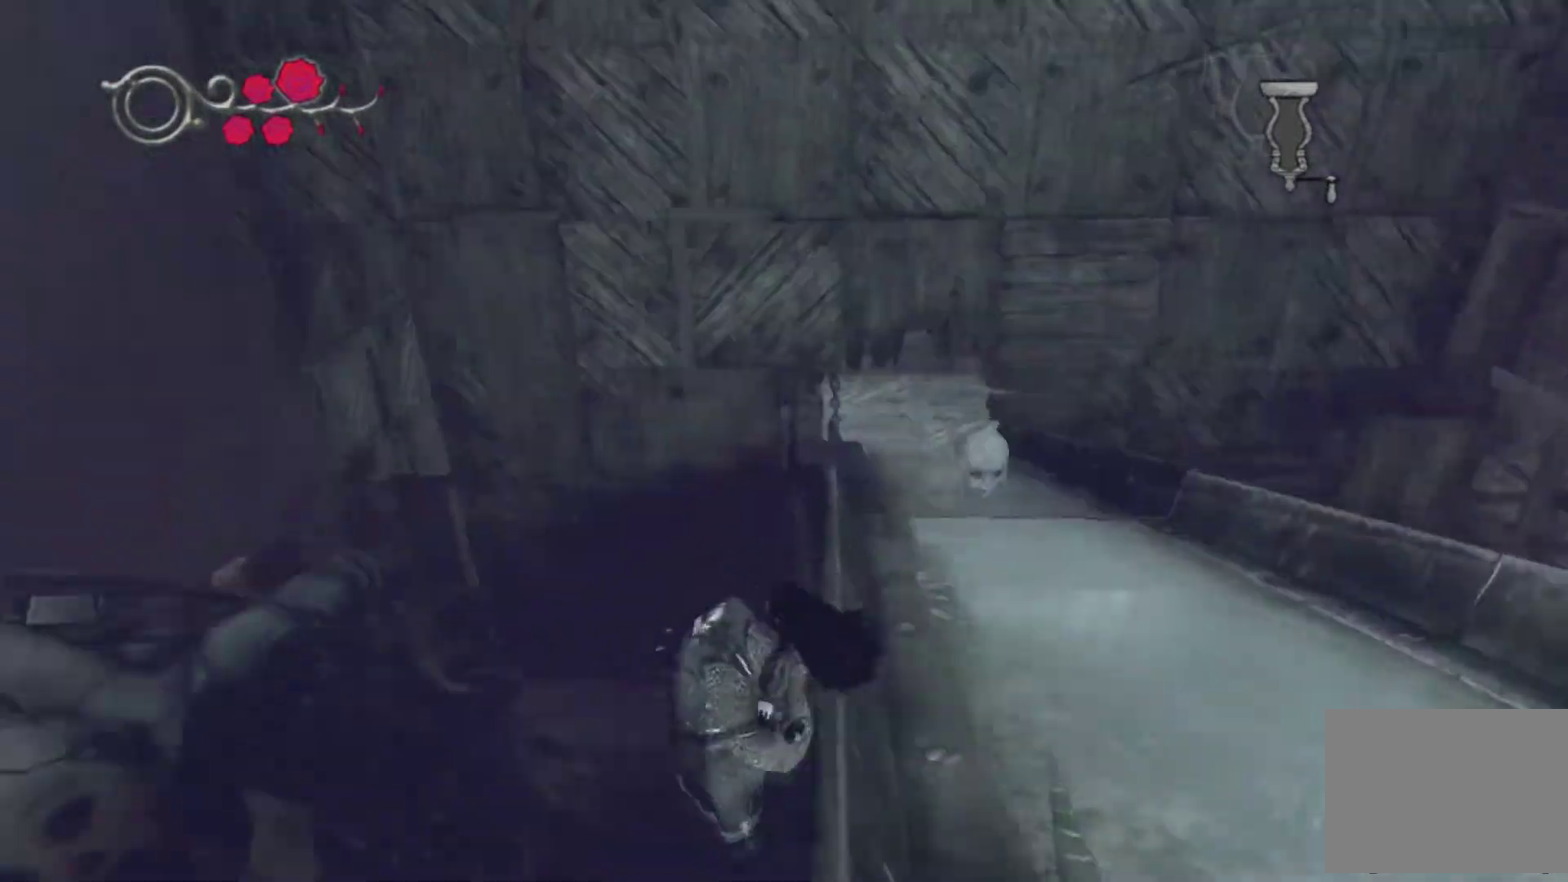
{"buttons": [], "left_stick": "up-right", "right_stick": "center", "events": [[67, "left_stick", "up-right"], [200, "A", "down"], [467, "A", "up"]]}